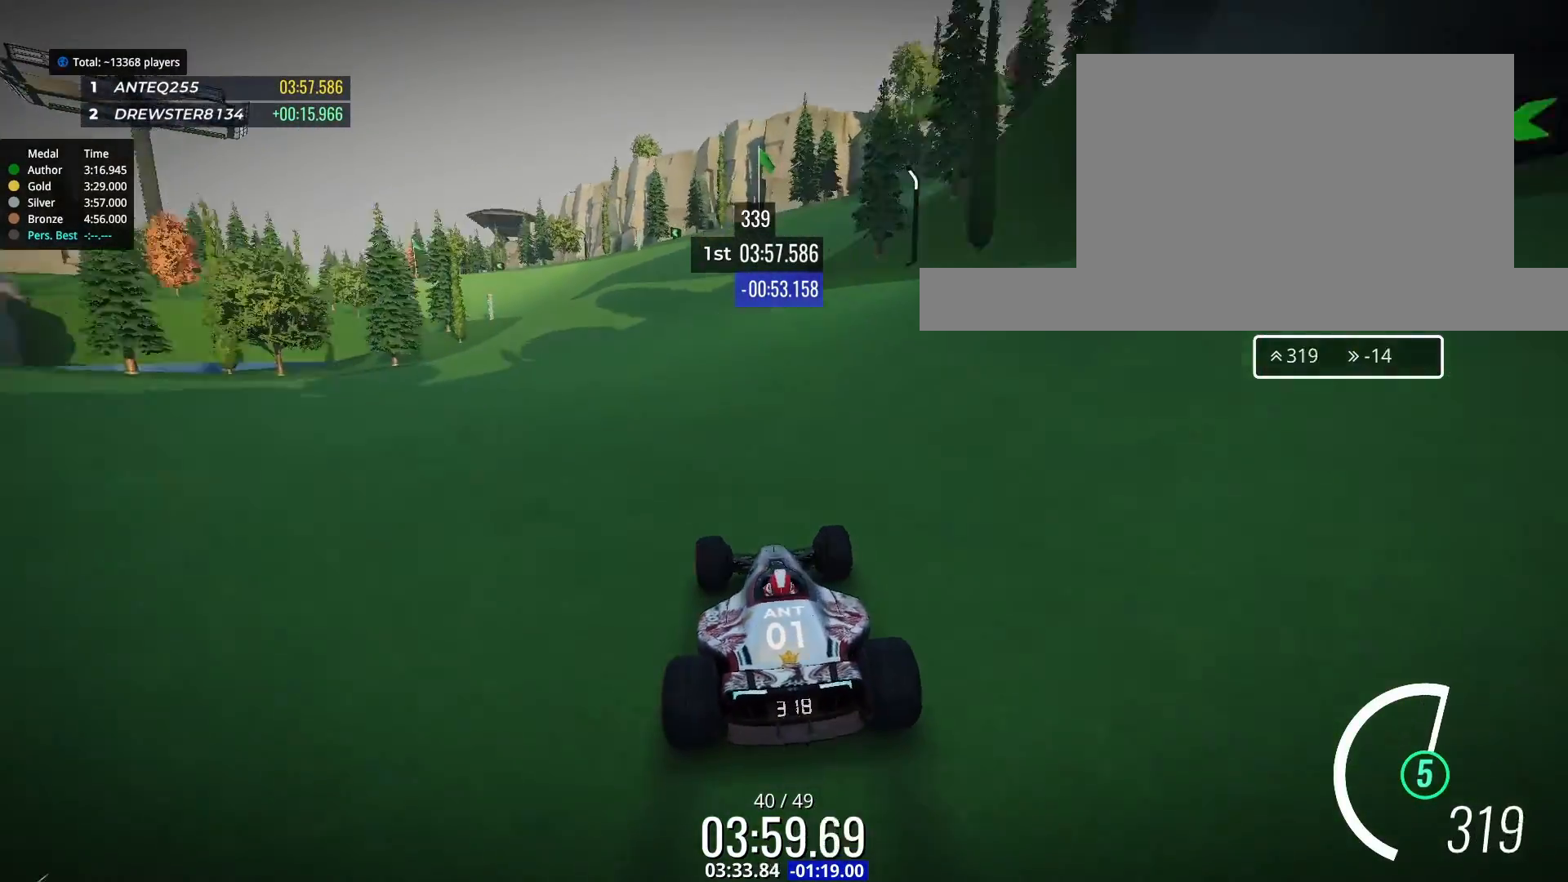
Gameplay with keyboard; each line is a JSON object with the keys held at the frame after it. "events" lists presses ("down") and releases ("up") of "down", "left", "right" and "up" between this image and that frame as [ms after this image, input, new state], when the widget could be followed in between. No other keys are recorded. Mouse input is not recorded.
{"keys": ["up"], "events": [[33, "left", "down"], [67, "left", "up"], [233, "left", "down"], [367, "left", "up"]]}
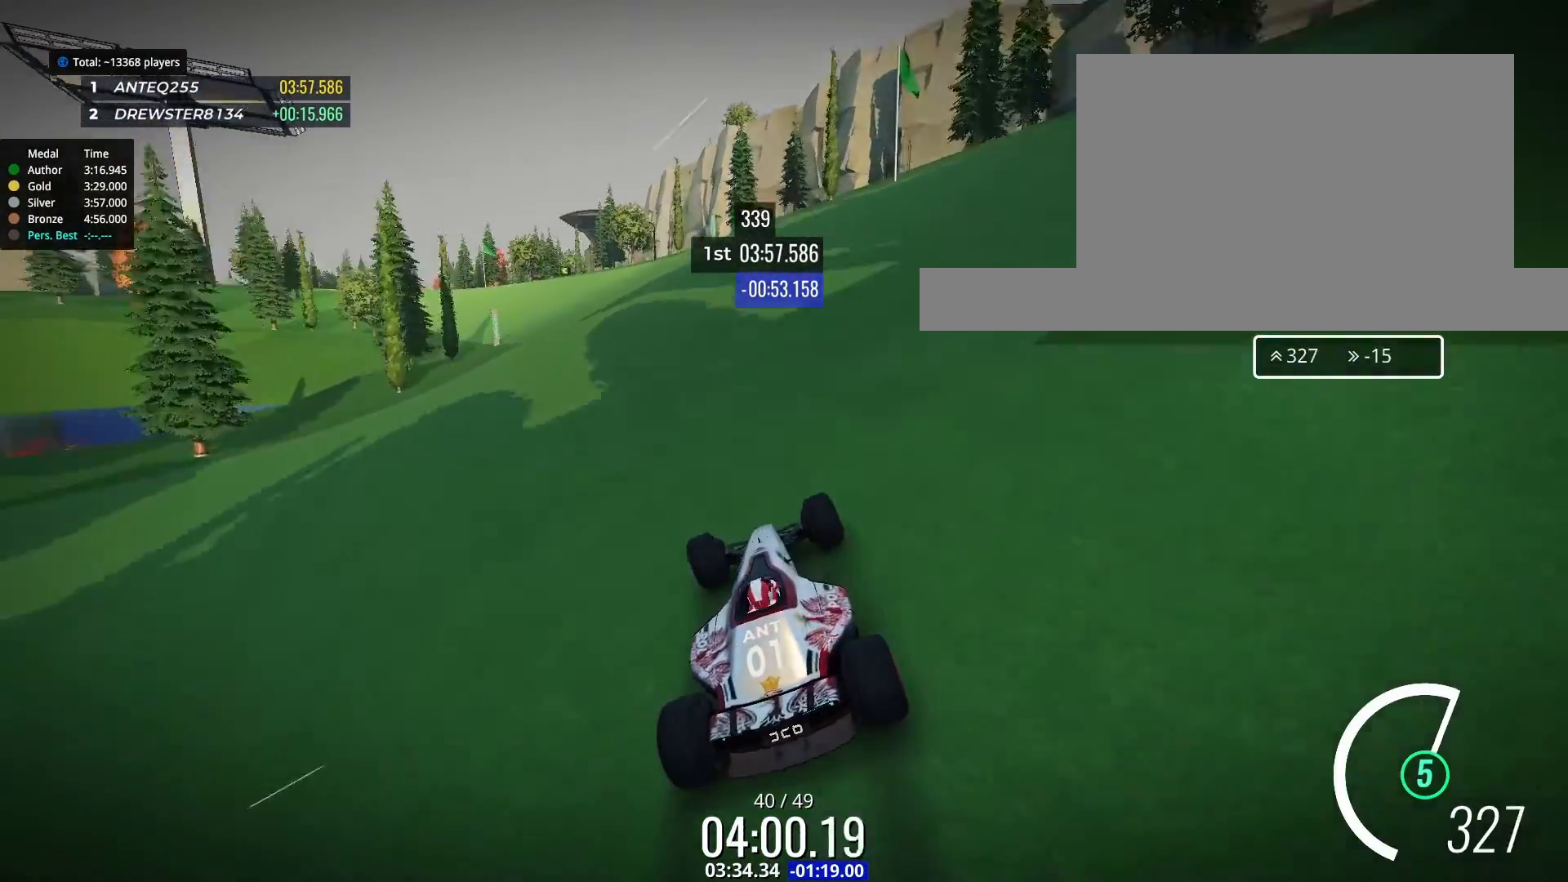
{"keys": ["left", "up"], "events": [[33, "left", "down"], [133, "left", "up"], [267, "left", "down"]]}
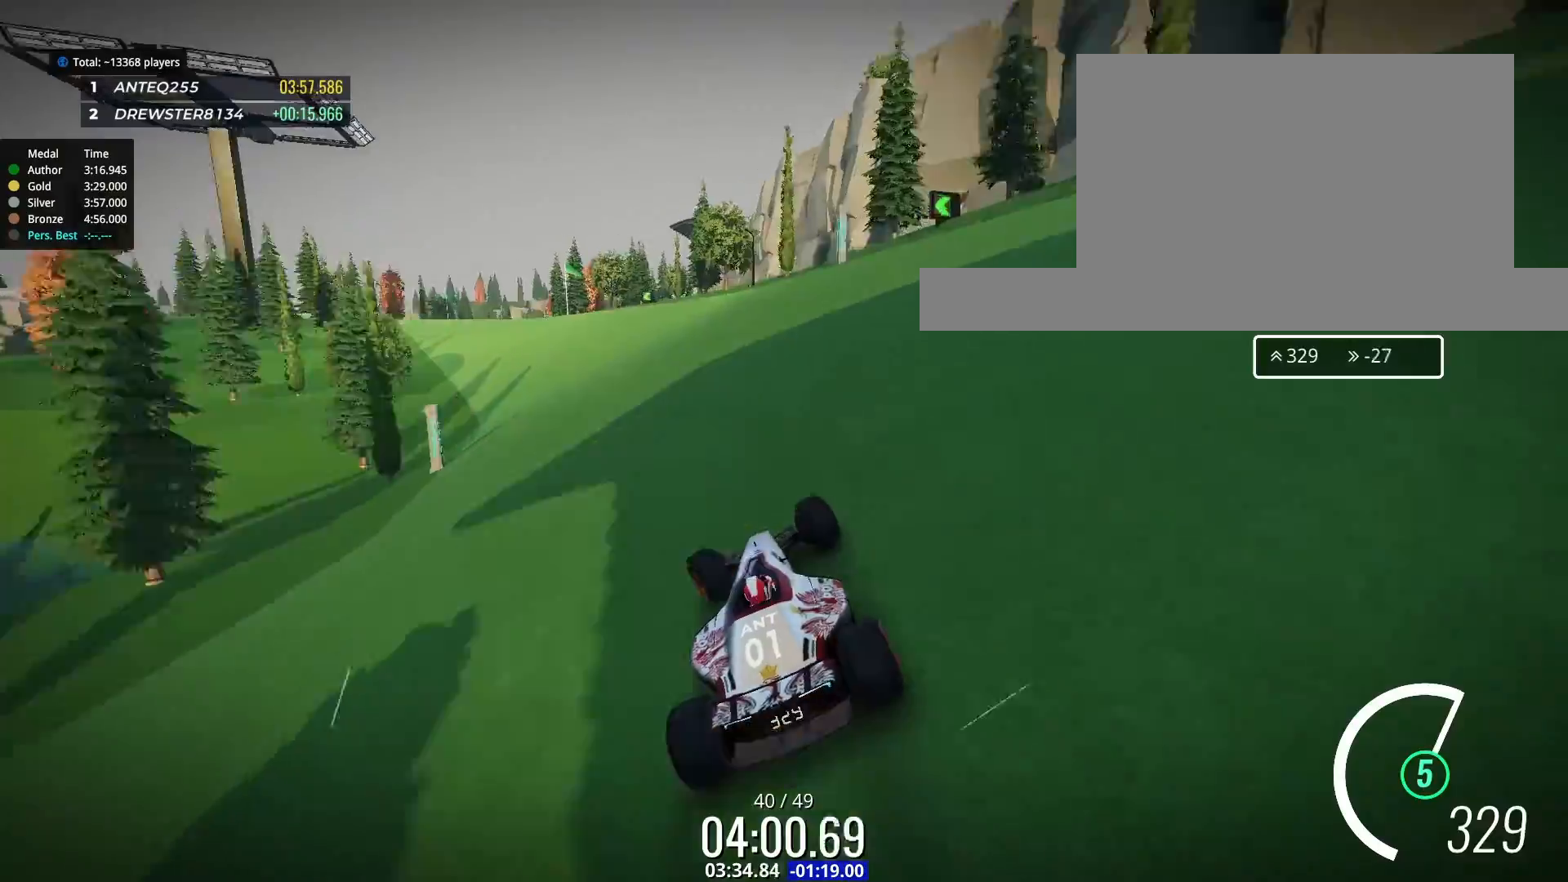
{"keys": ["up"], "events": [[133, "left", "up"], [333, "left", "down"], [400, "left", "up"]]}
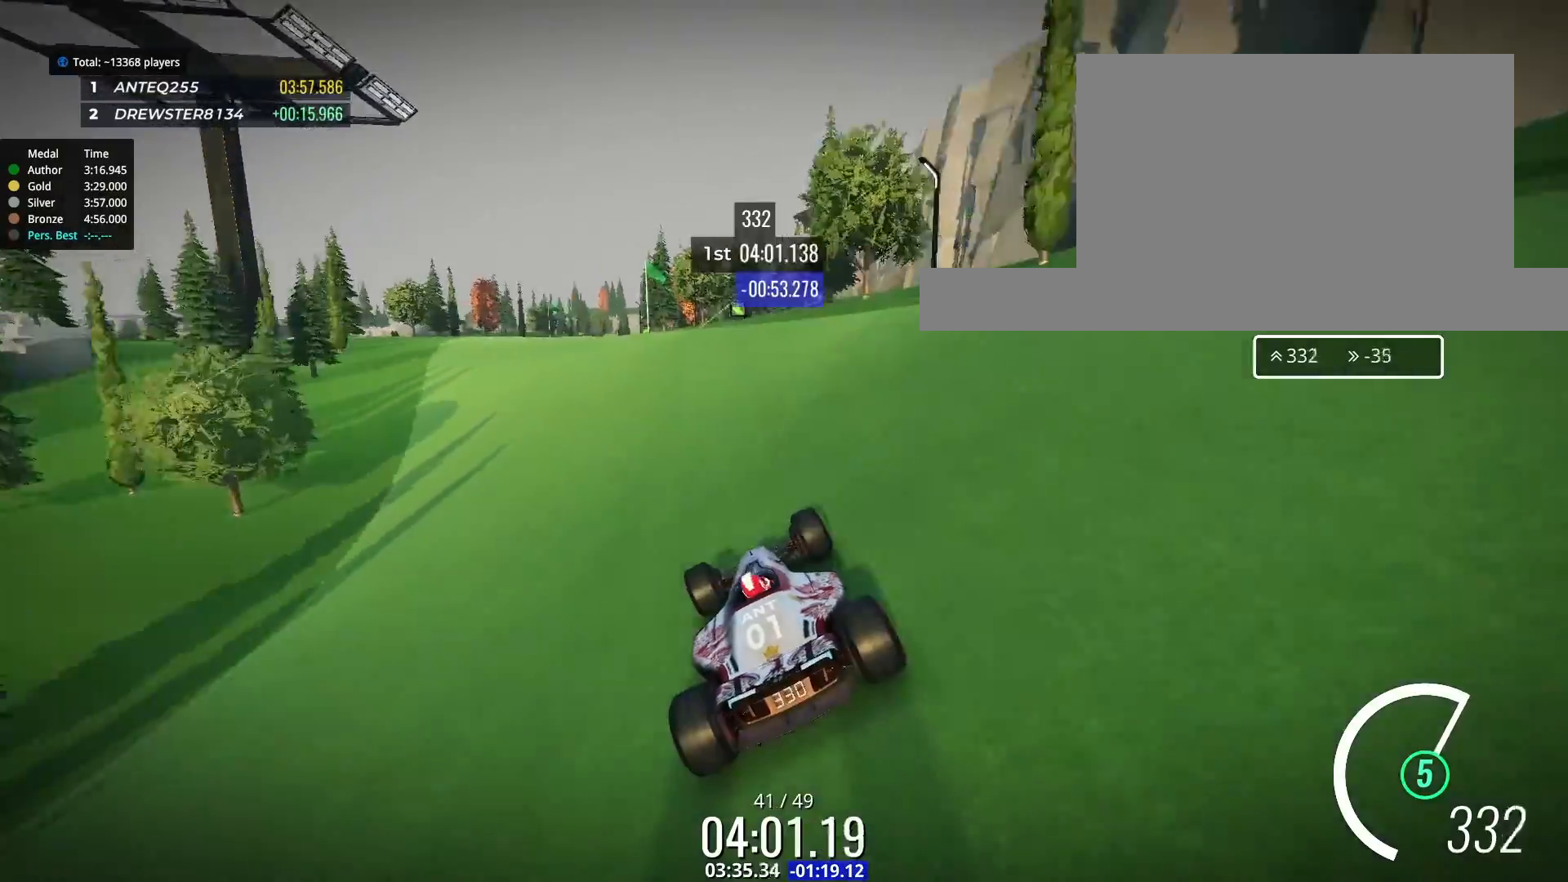
{"keys": ["up"], "events": [[33, "left", "down"], [433, "left", "up"]]}
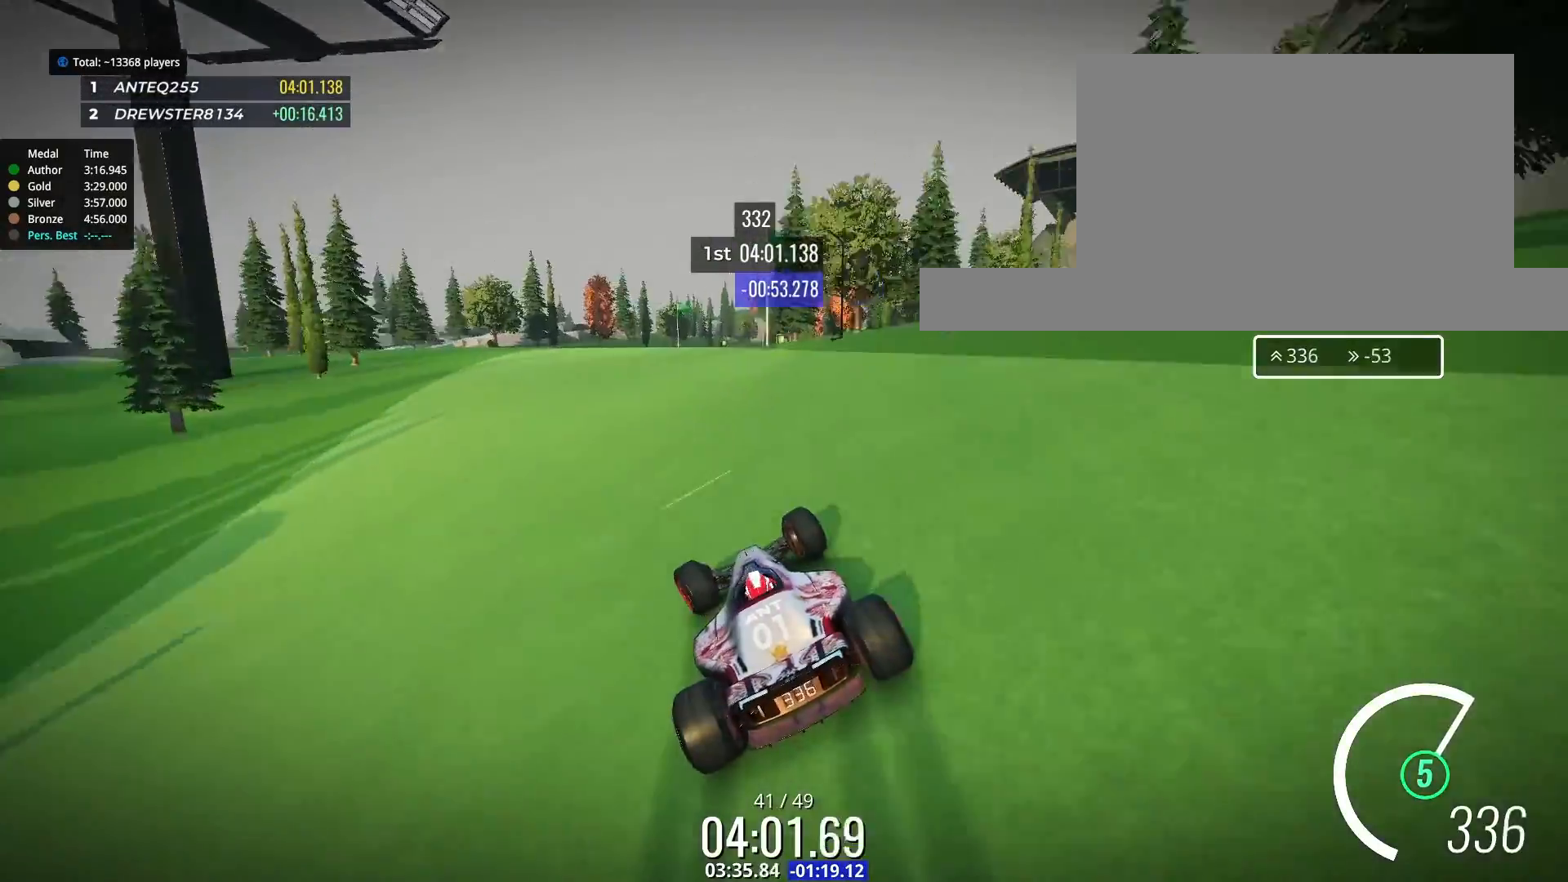
{"keys": ["right", "up"], "events": [[100, "right", "down"], [200, "right", "up"], [433, "right", "down"]]}
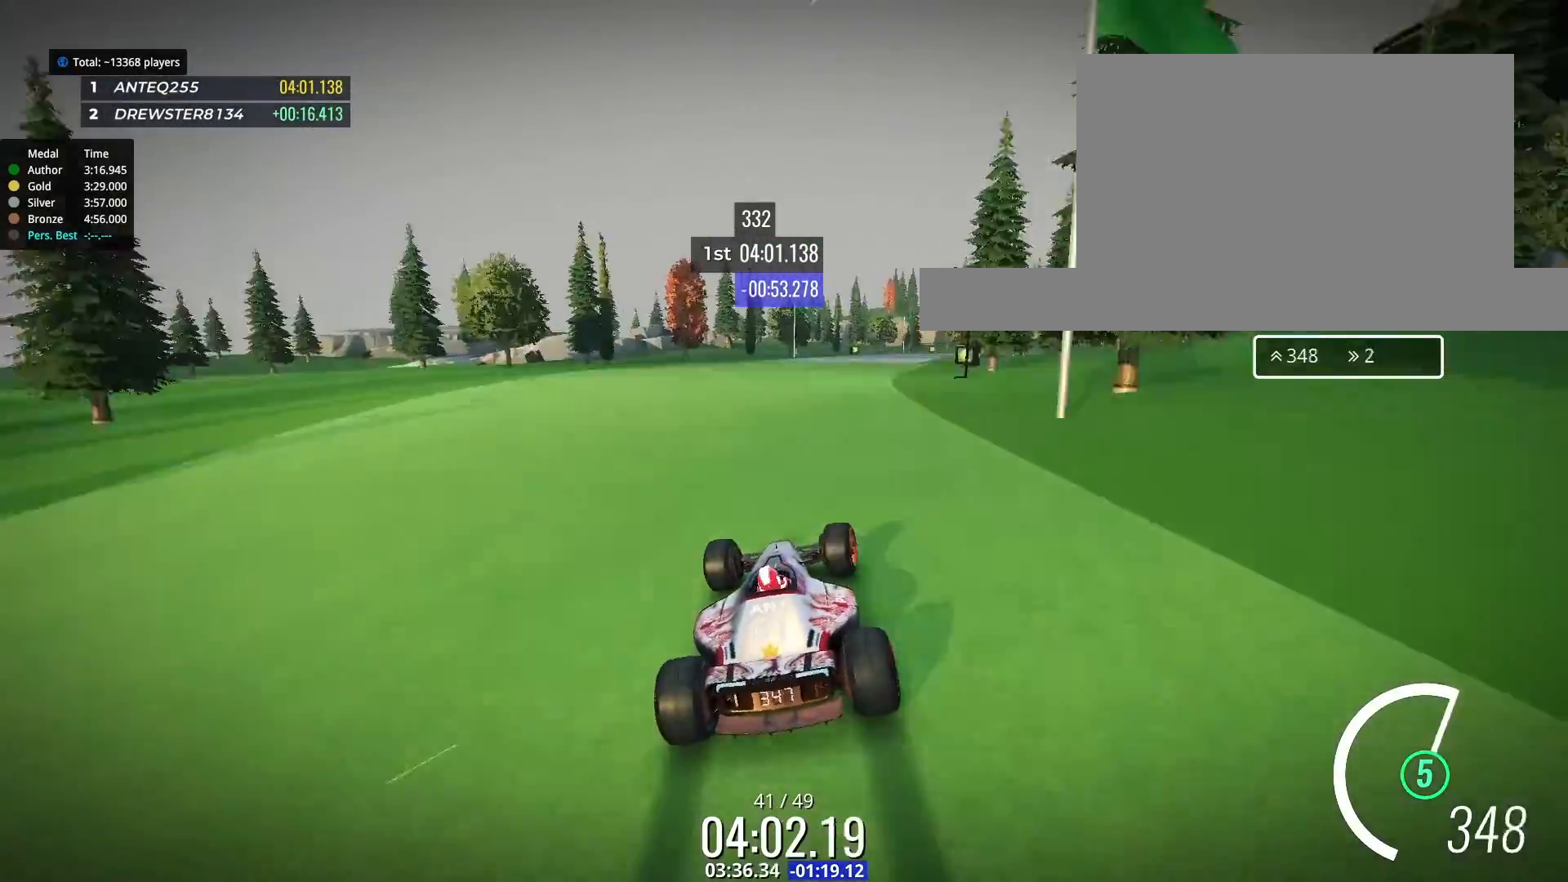
{"keys": ["up"], "events": [[167, "right", "up"]]}
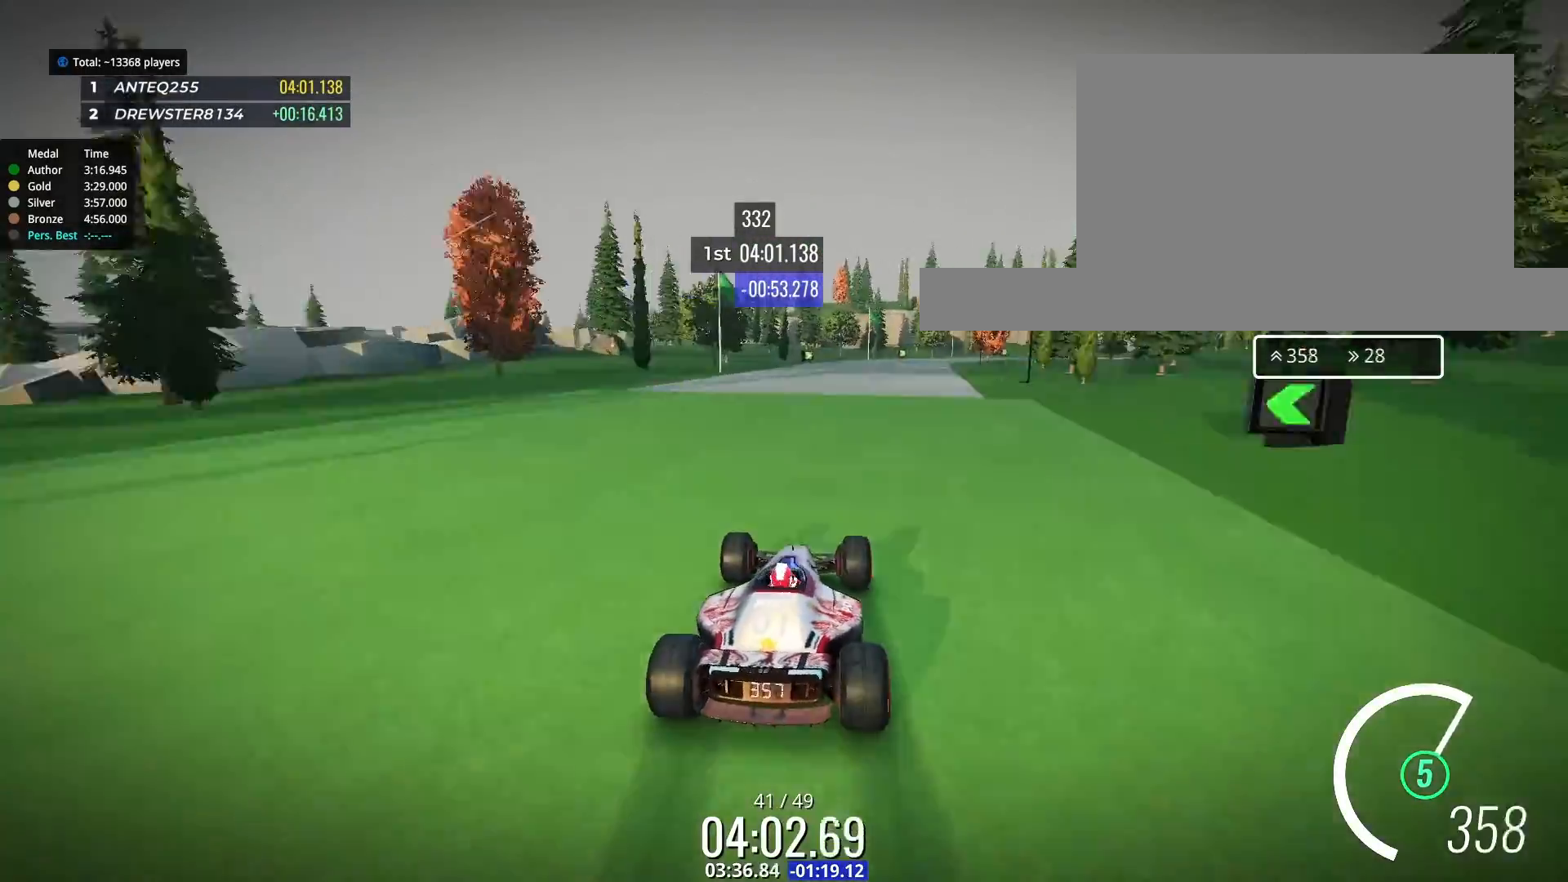
{"keys": ["down", "right", "up"], "events": [[33, "right", "down"], [400, "down", "down"]]}
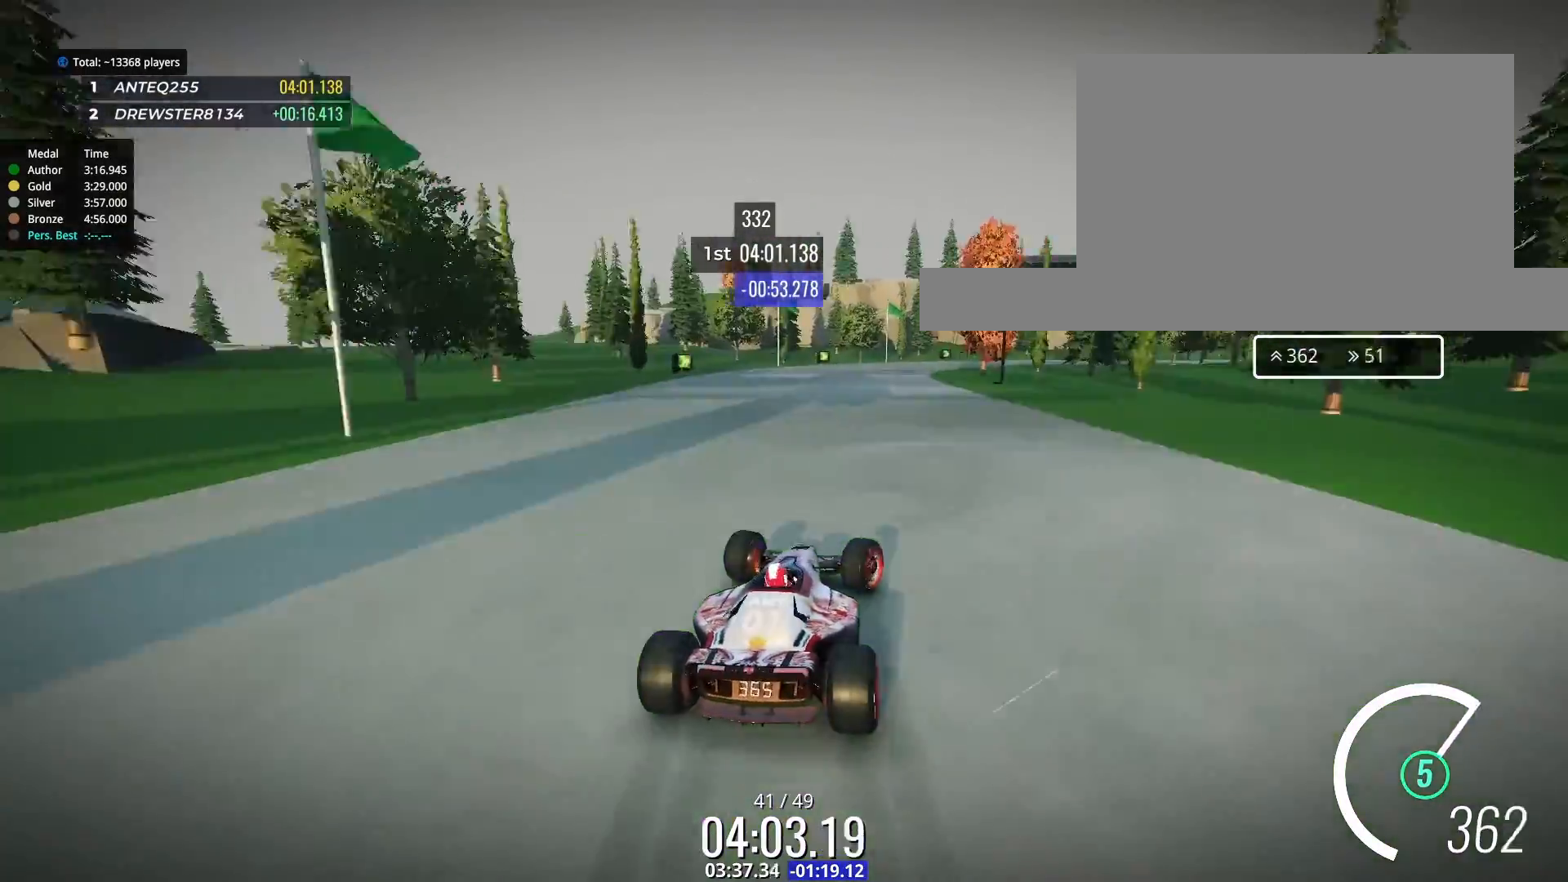
{"keys": ["down", "right", "up"], "events": []}
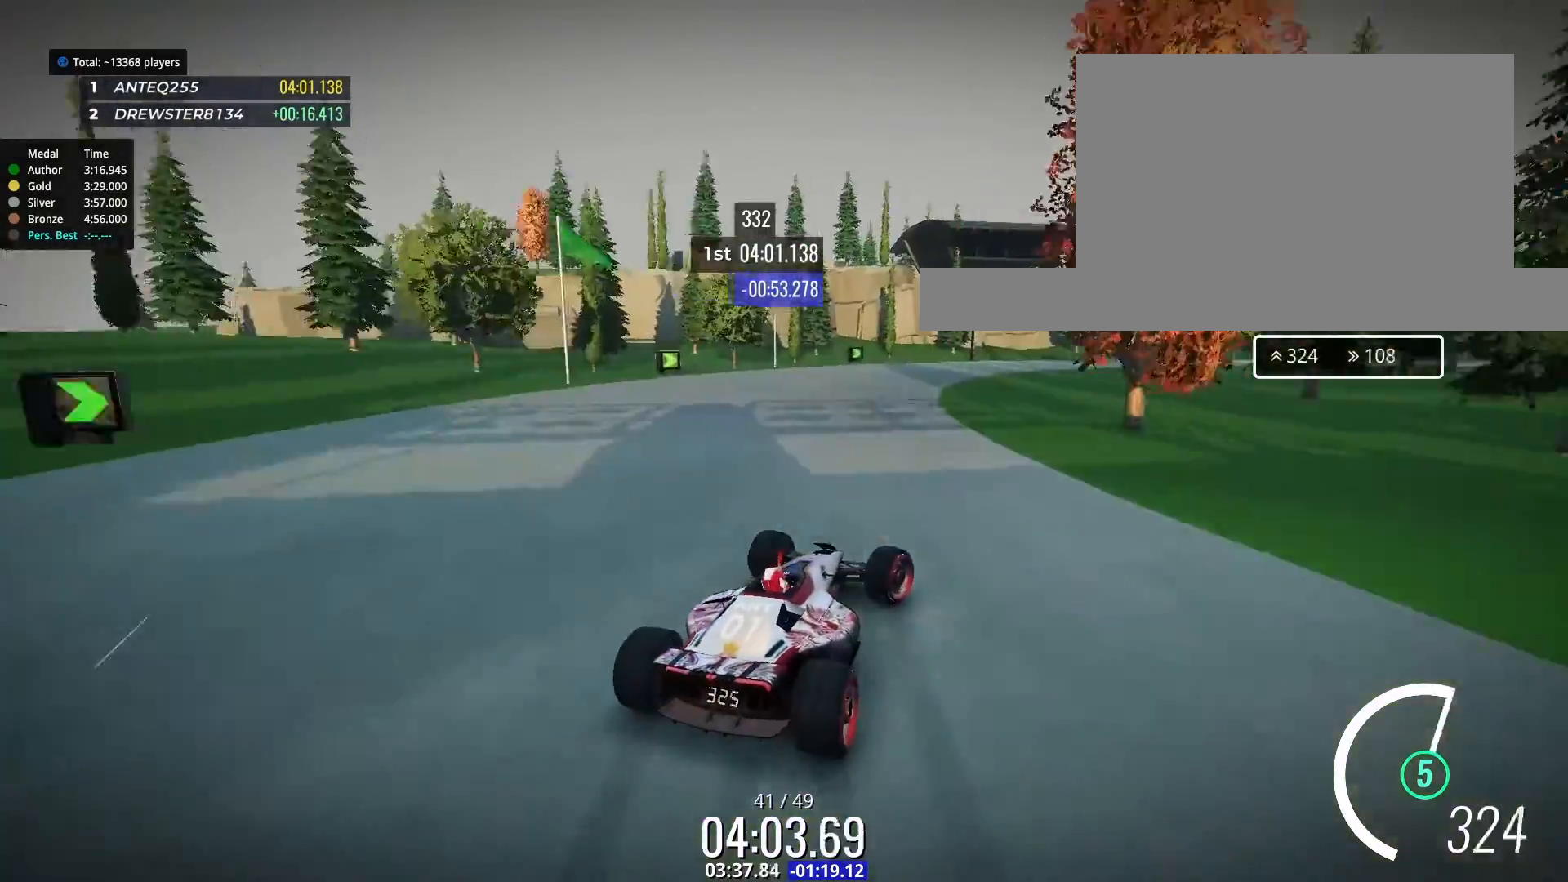
{"keys": ["up"], "events": [[133, "down", "up"], [467, "right", "up"]]}
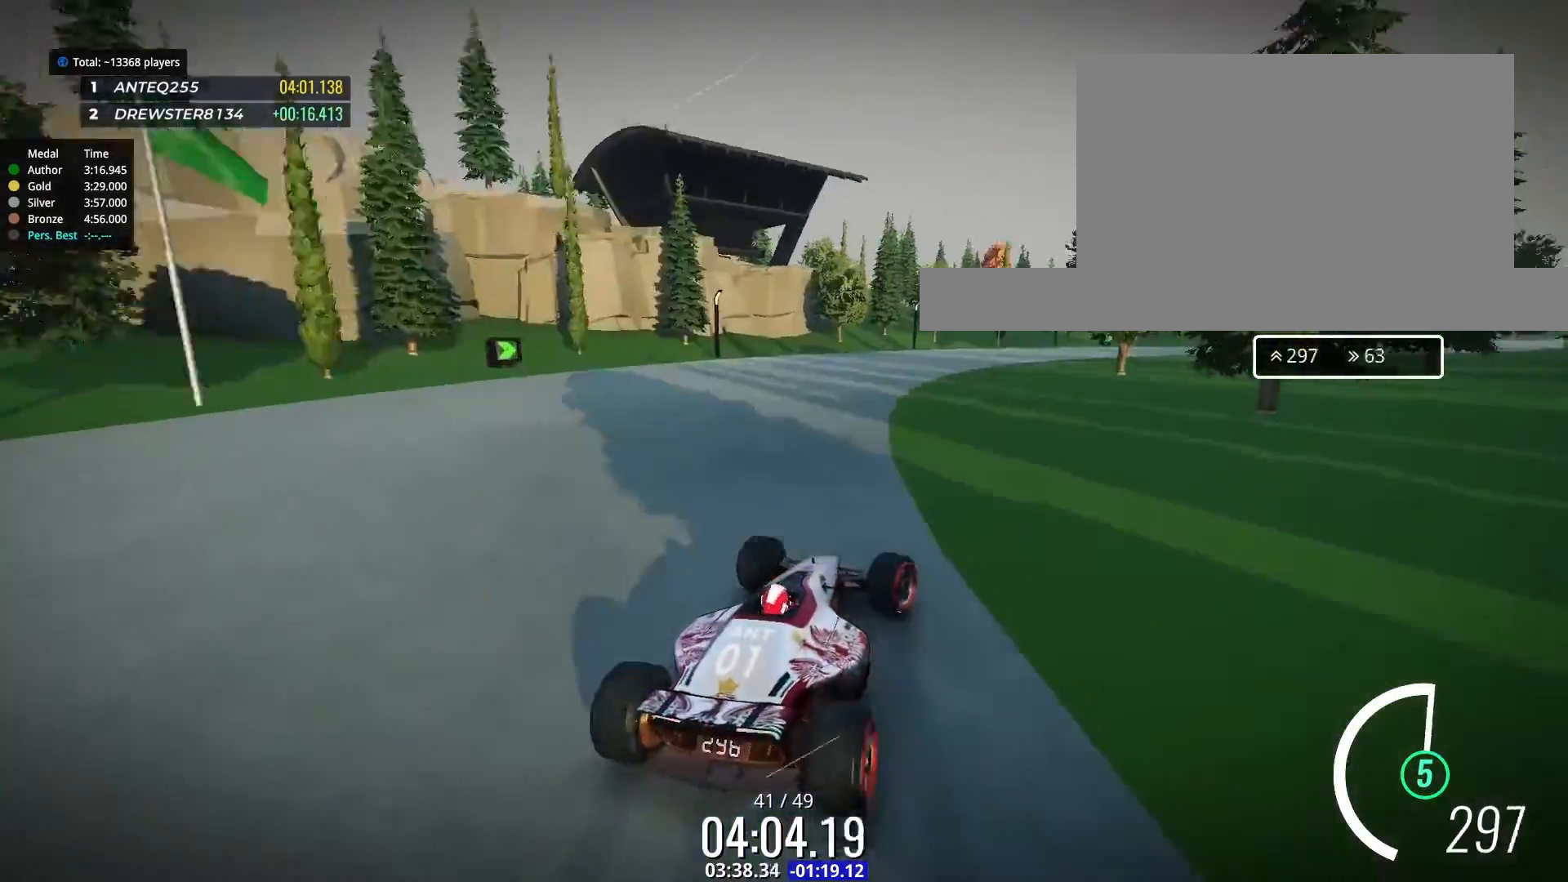
{"keys": ["right", "up"], "events": [[67, "right", "down"], [233, "right", "up"], [300, "right", "down"]]}
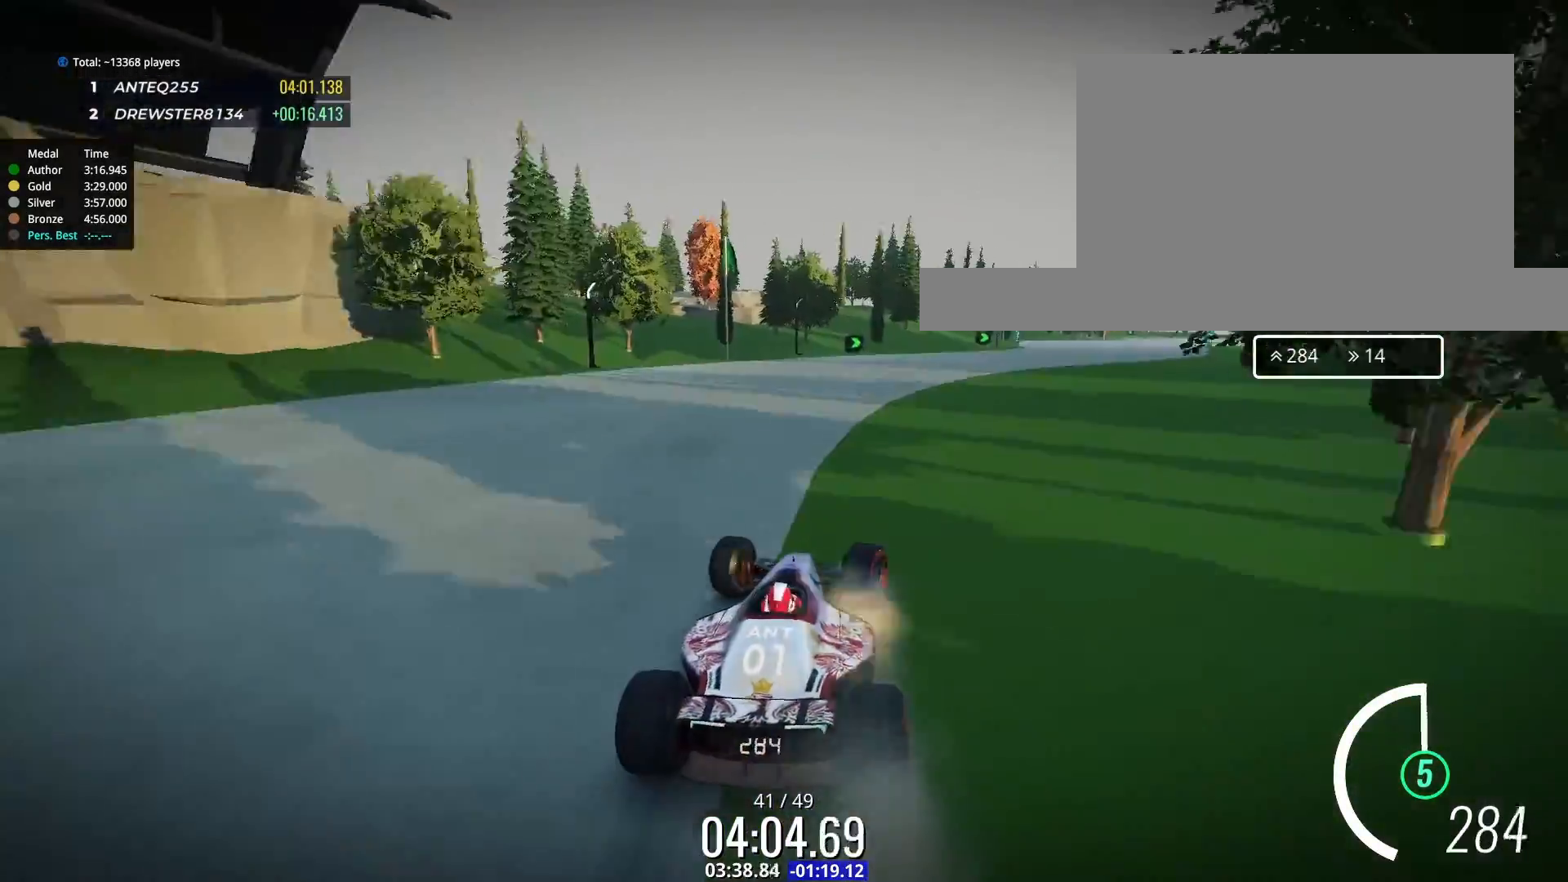
{"keys": ["right", "up"], "events": [[133, "right", "up"], [267, "right", "down"]]}
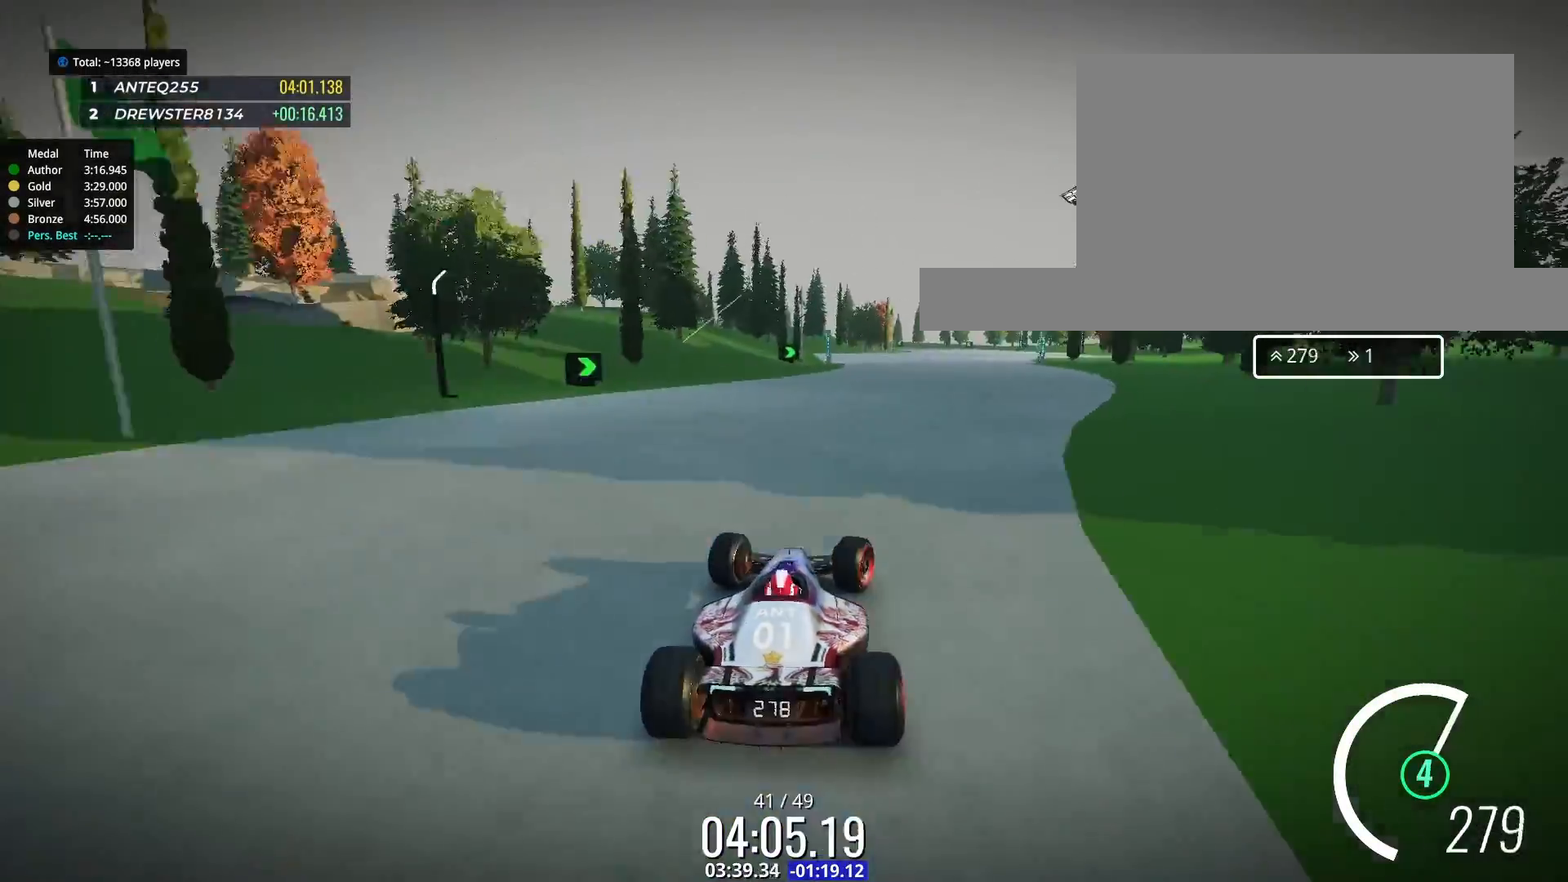
{"keys": ["up"], "events": [[67, "right", "up"], [233, "right", "down"], [267, "right", "up"], [367, "left", "down"], [467, "left", "up"]]}
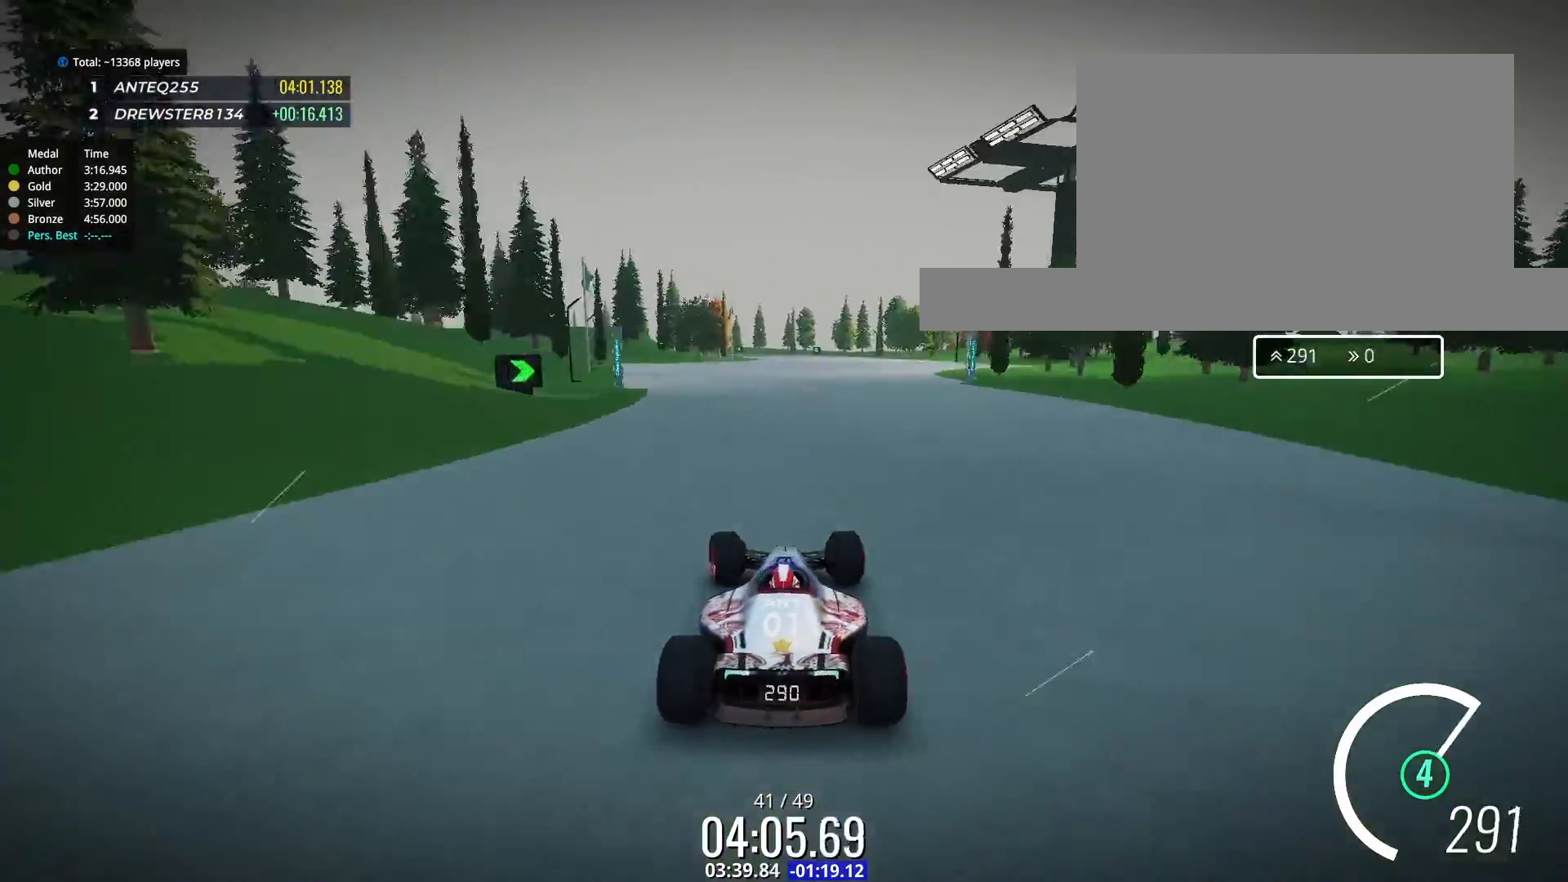
{"keys": ["up"], "events": [[67, "right", "down"], [233, "right", "up"]]}
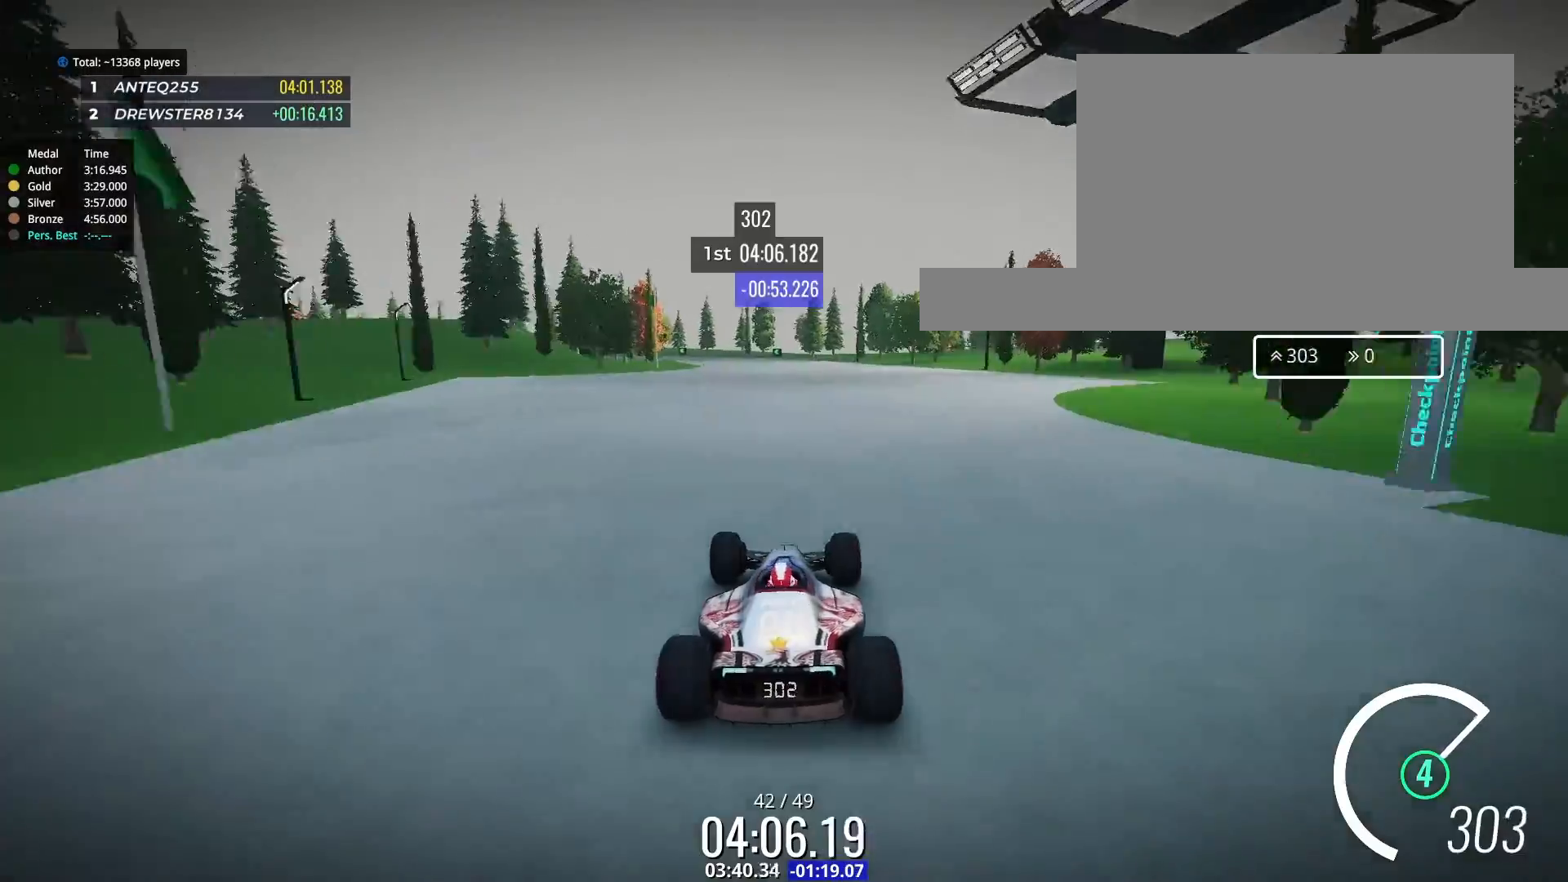
{"keys": ["up"], "events": []}
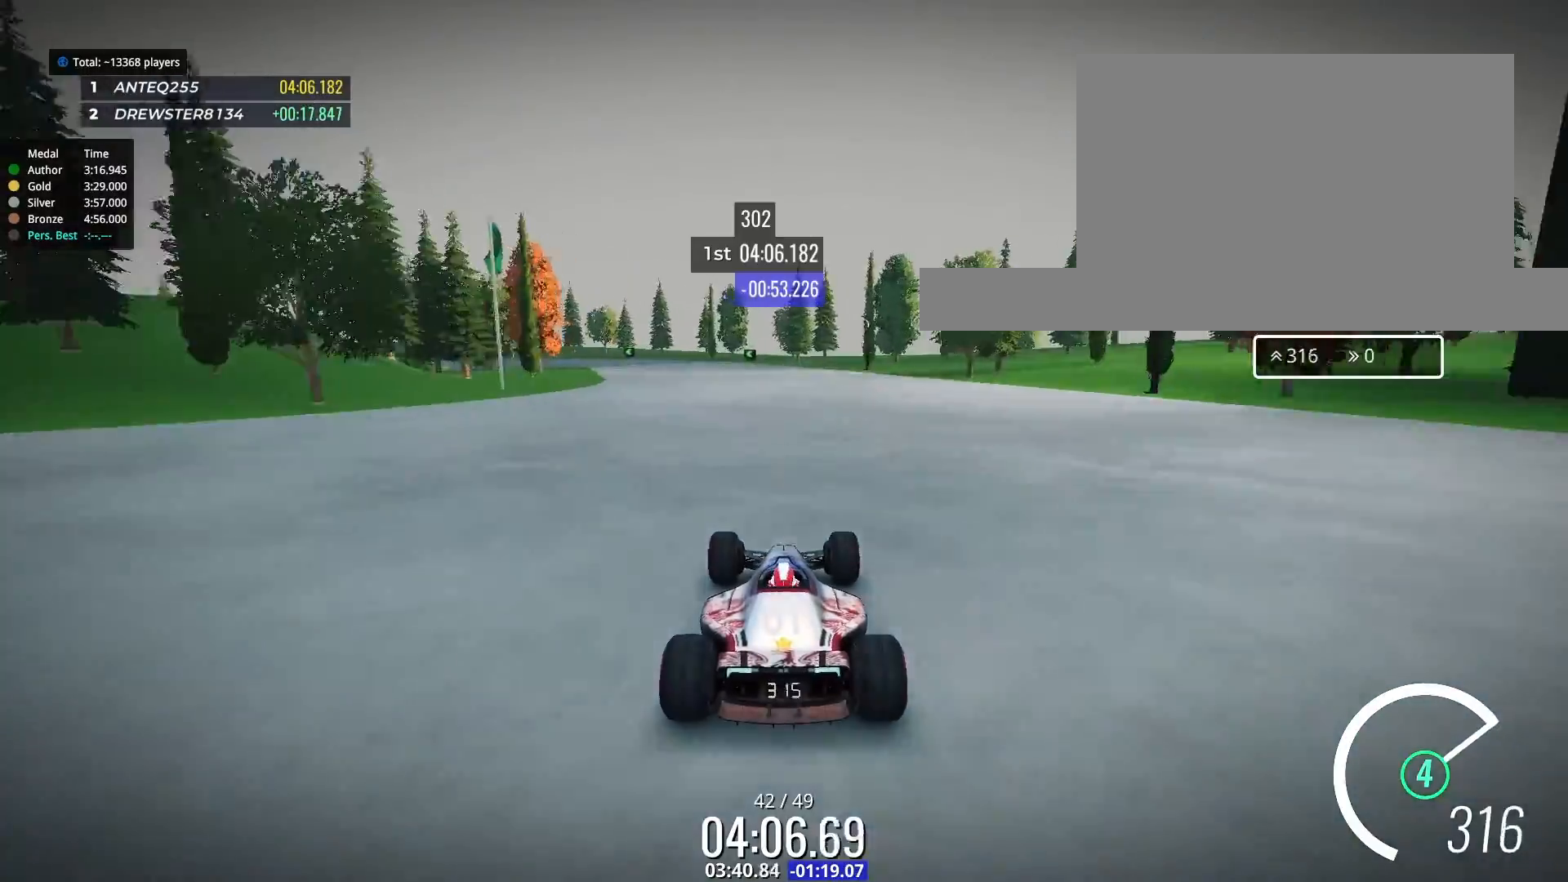
{"keys": ["left", "up"], "events": [[33, "left", "down"]]}
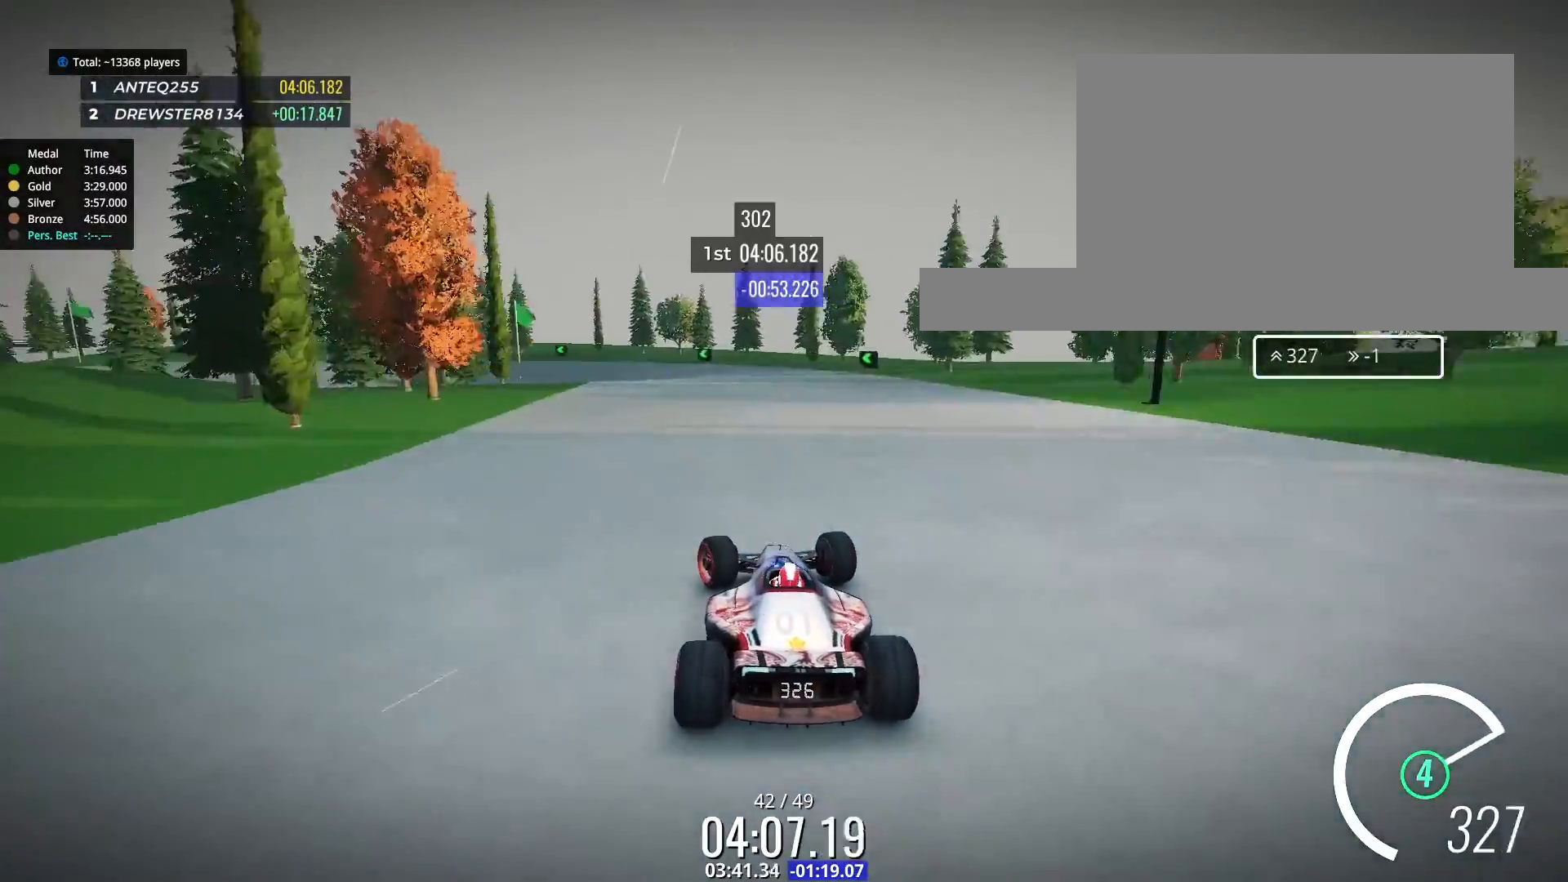
{"keys": ["down", "left", "up"], "events": [[267, "up", "up"], [300, "down", "down"], [467, "up", "down"]]}
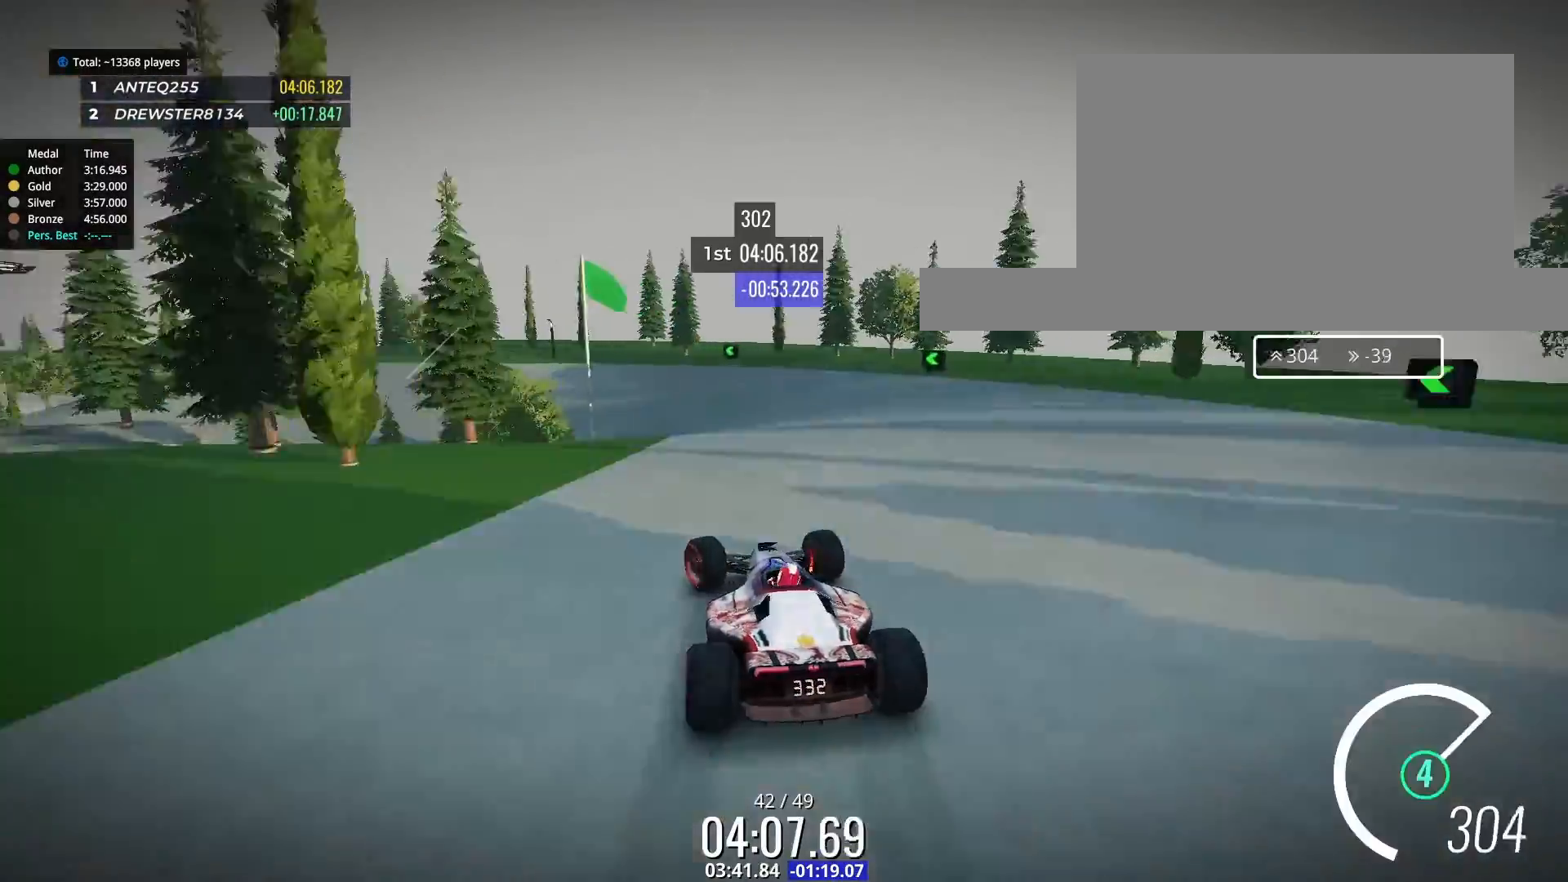
{"keys": ["left", "up"], "events": [[200, "down", "up"], [233, "left", "up"], [467, "left", "down"]]}
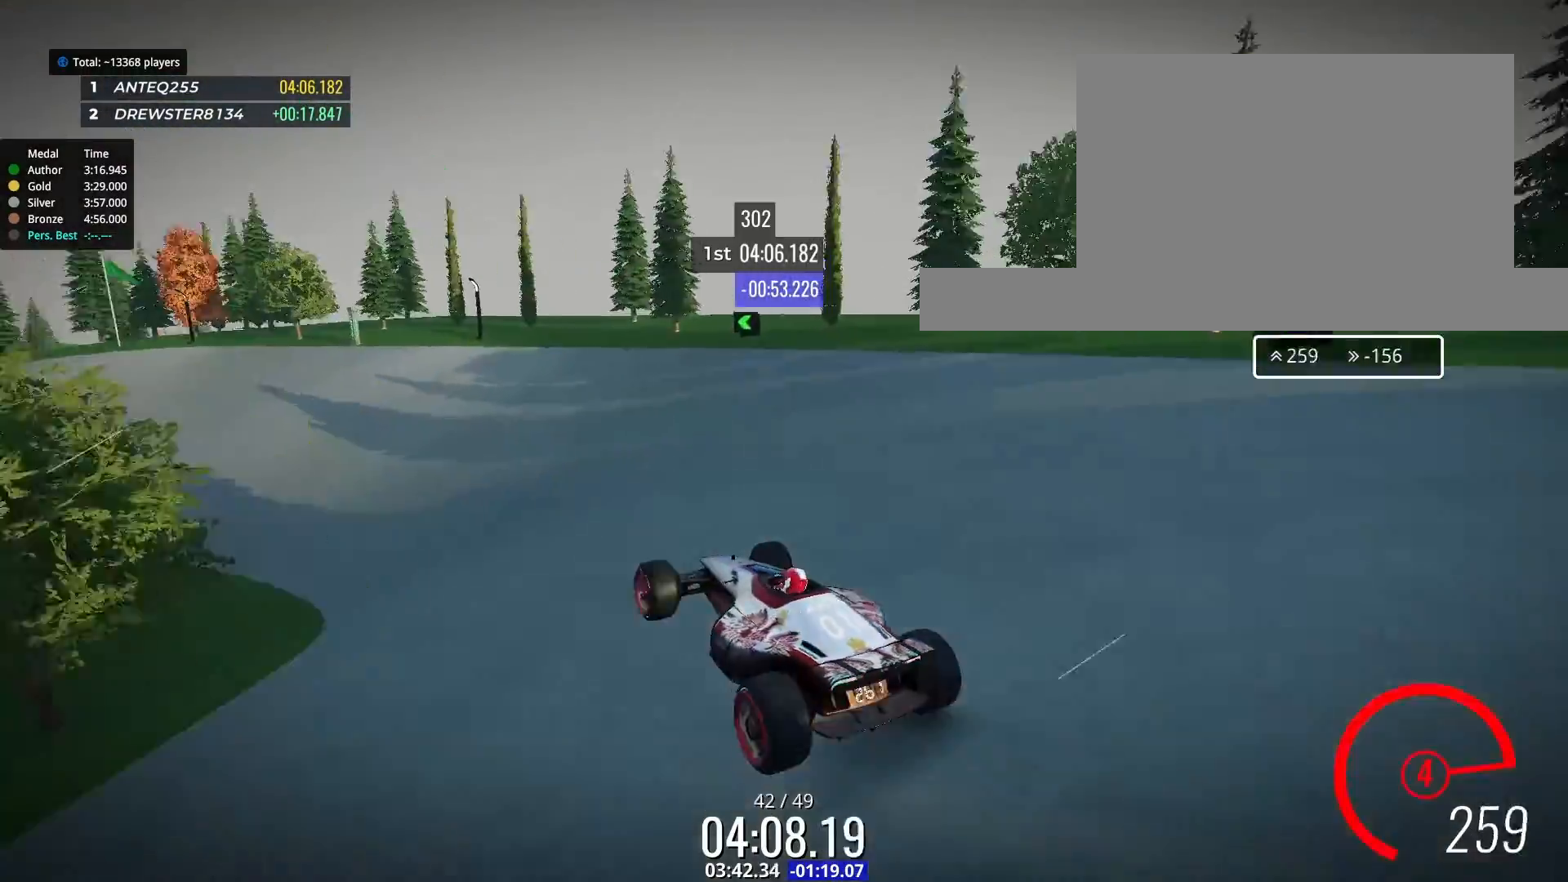
{"keys": ["up"], "events": [[367, "left", "up"]]}
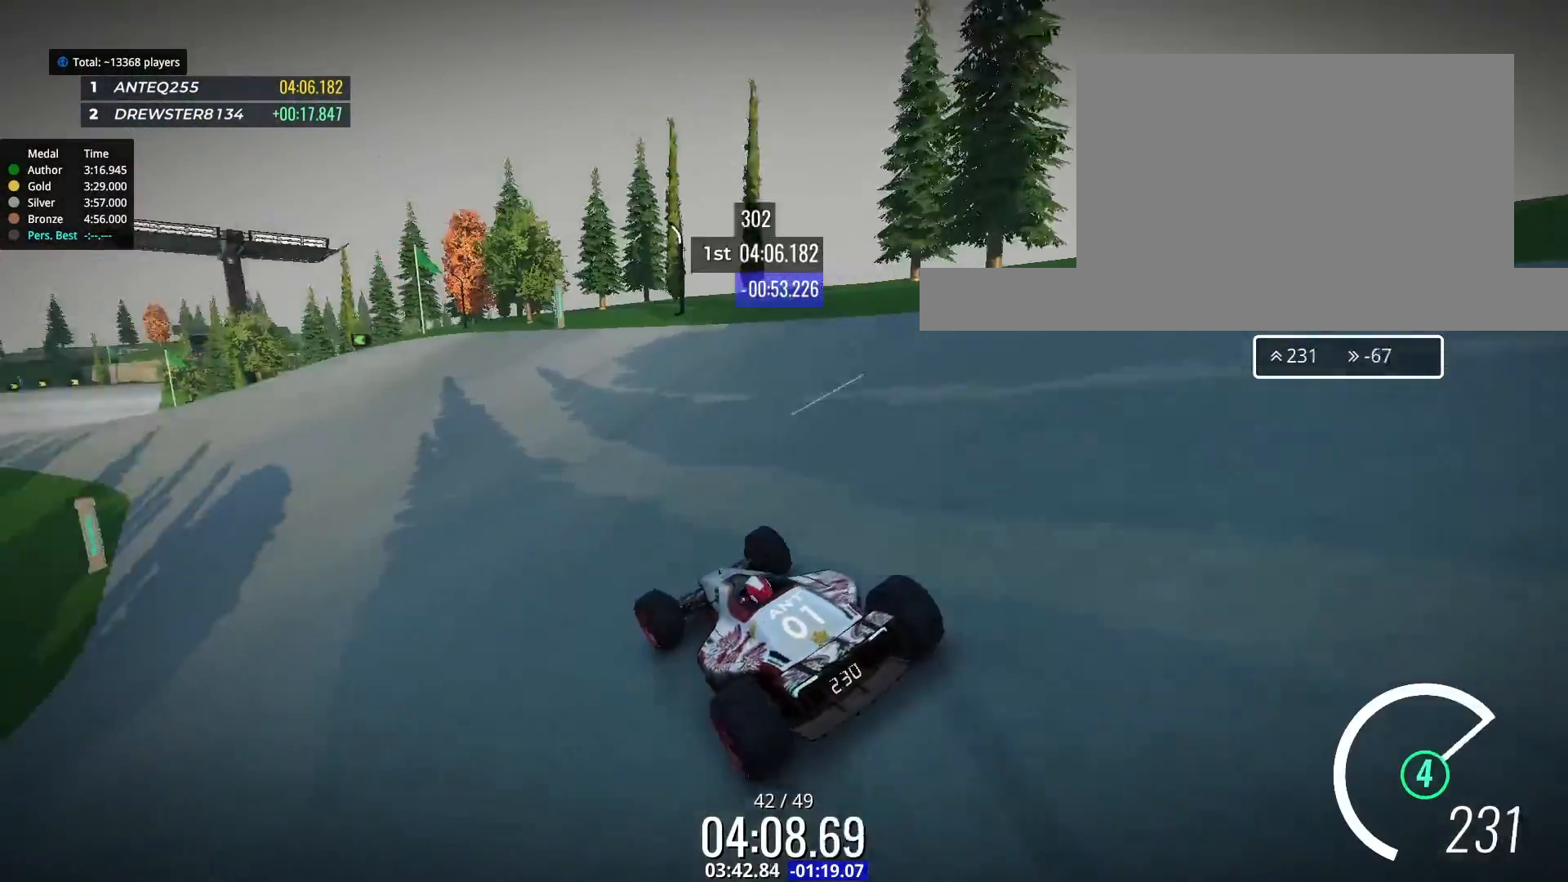
{"keys": ["up"], "events": [[67, "left", "down"], [233, "left", "up"], [333, "left", "down"], [433, "left", "up"]]}
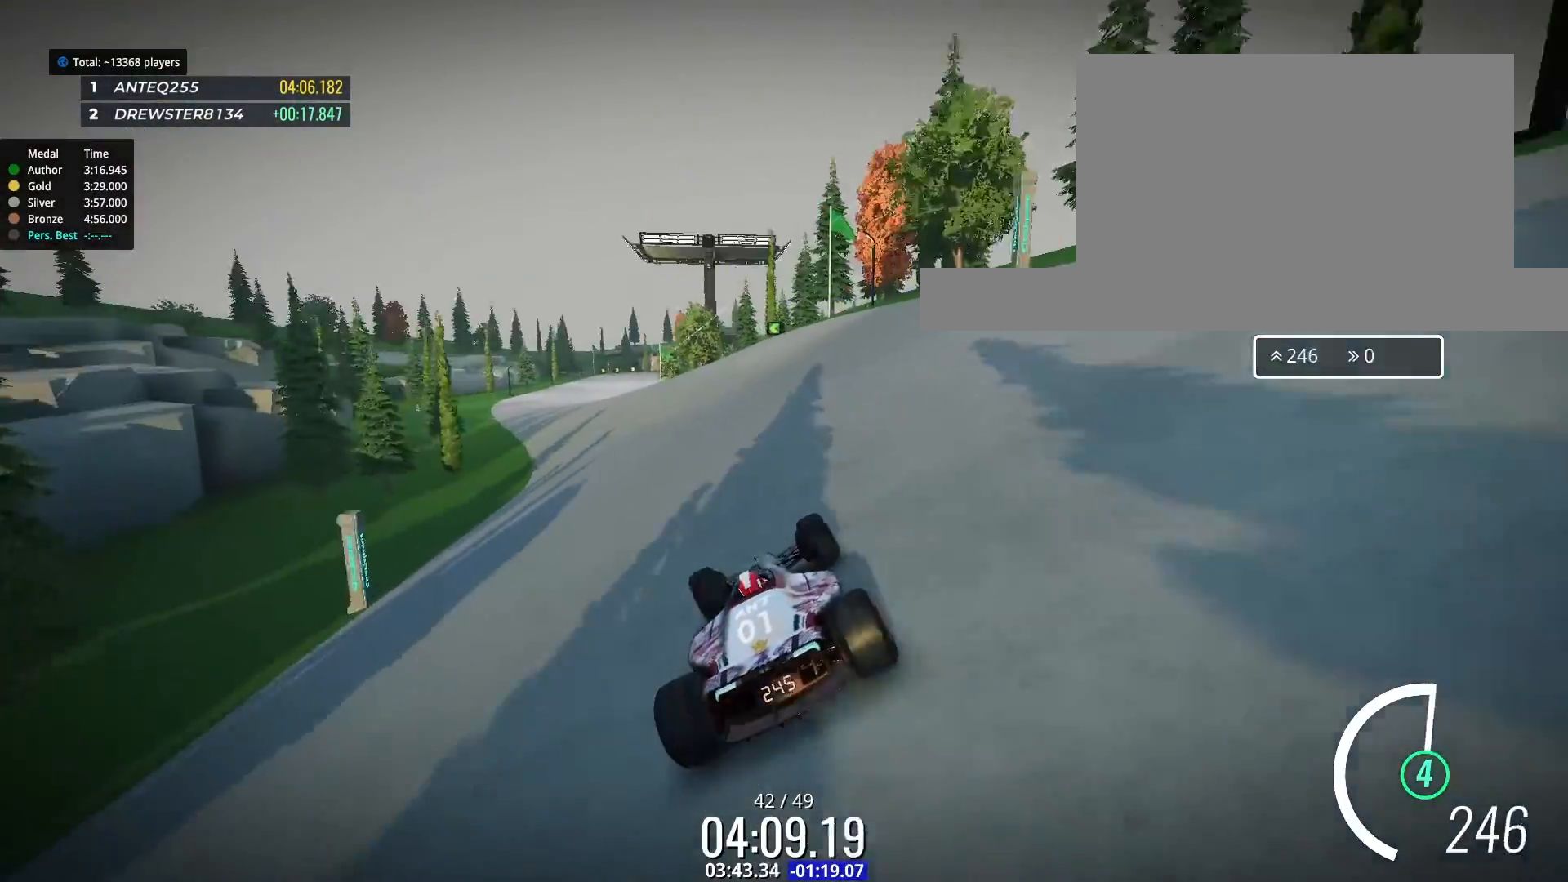
{"keys": ["left", "up"], "events": [[67, "left", "down"], [167, "left", "up"], [300, "left", "down"]]}
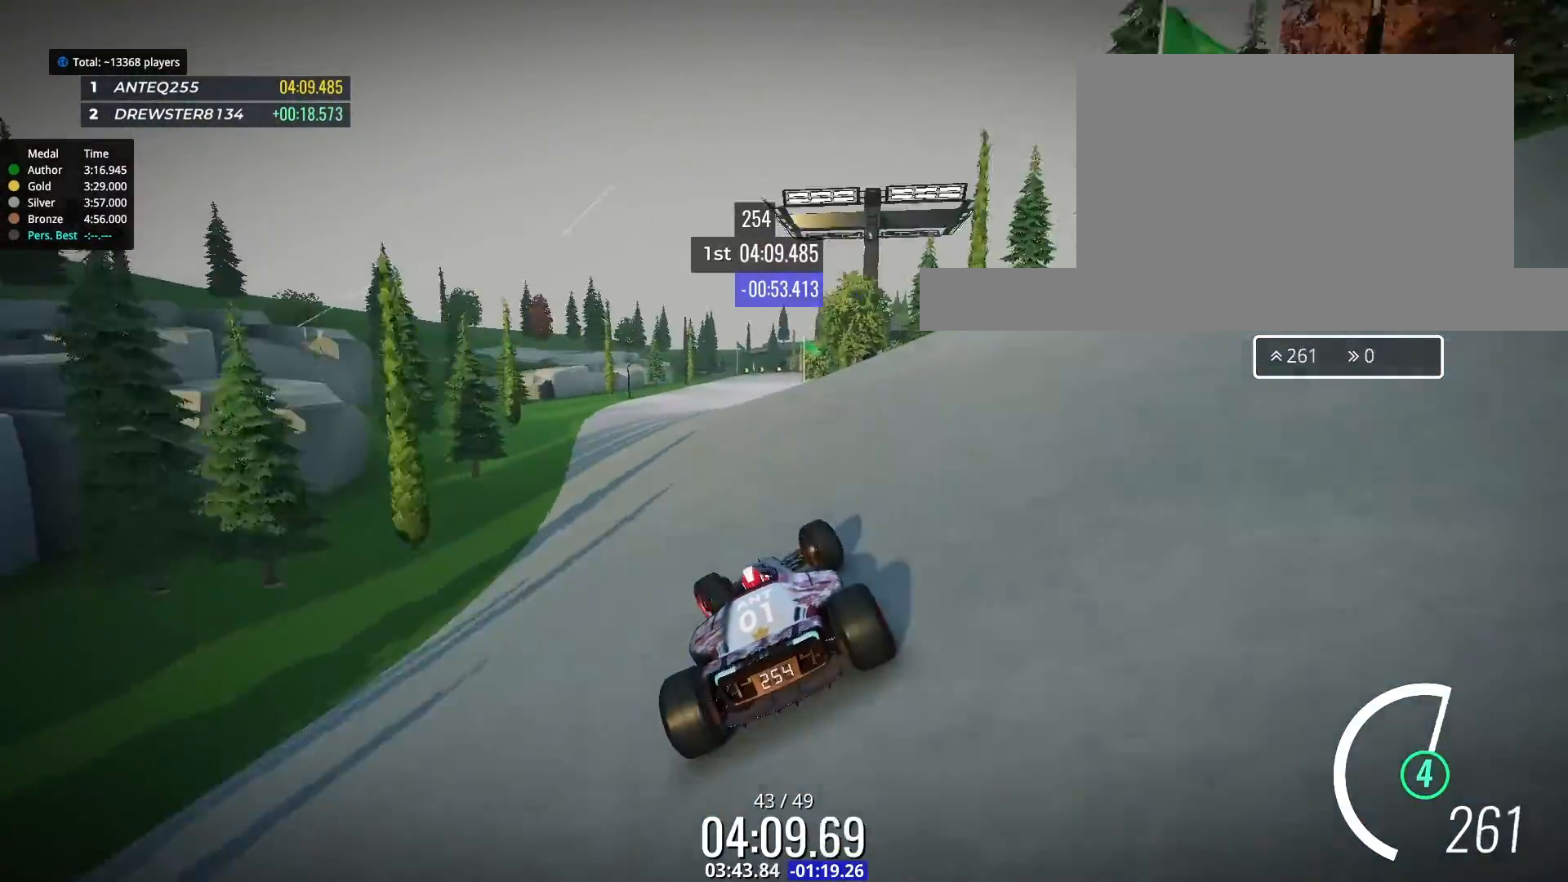
{"keys": ["up"], "events": [[100, "left", "up"], [333, "right", "down"], [367, "right", "up"]]}
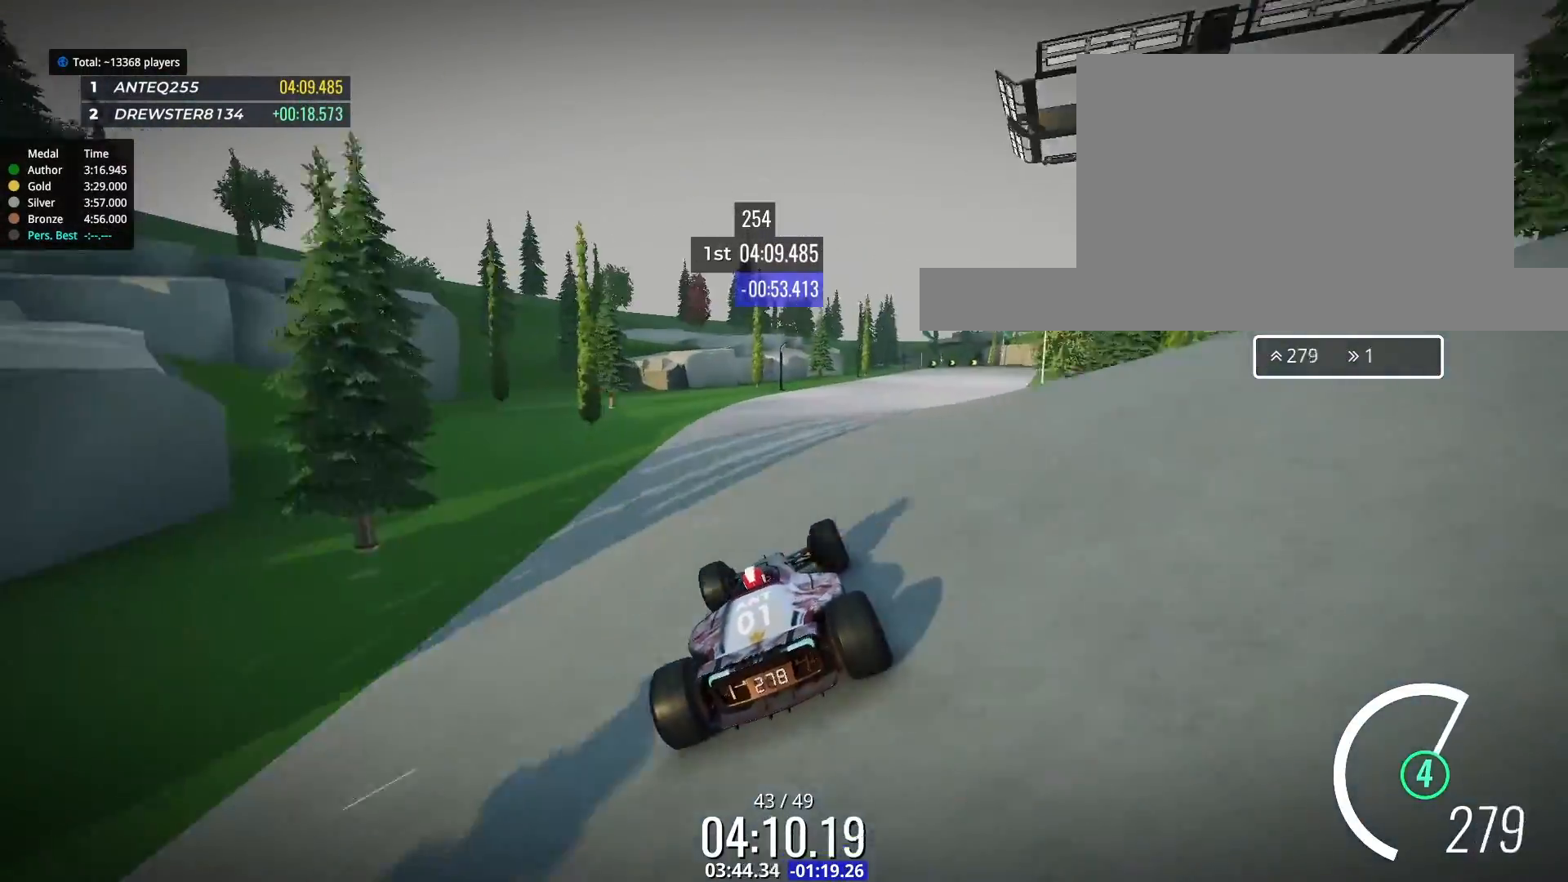
{"keys": ["up"], "events": [[33, "right", "down"], [167, "right", "up"]]}
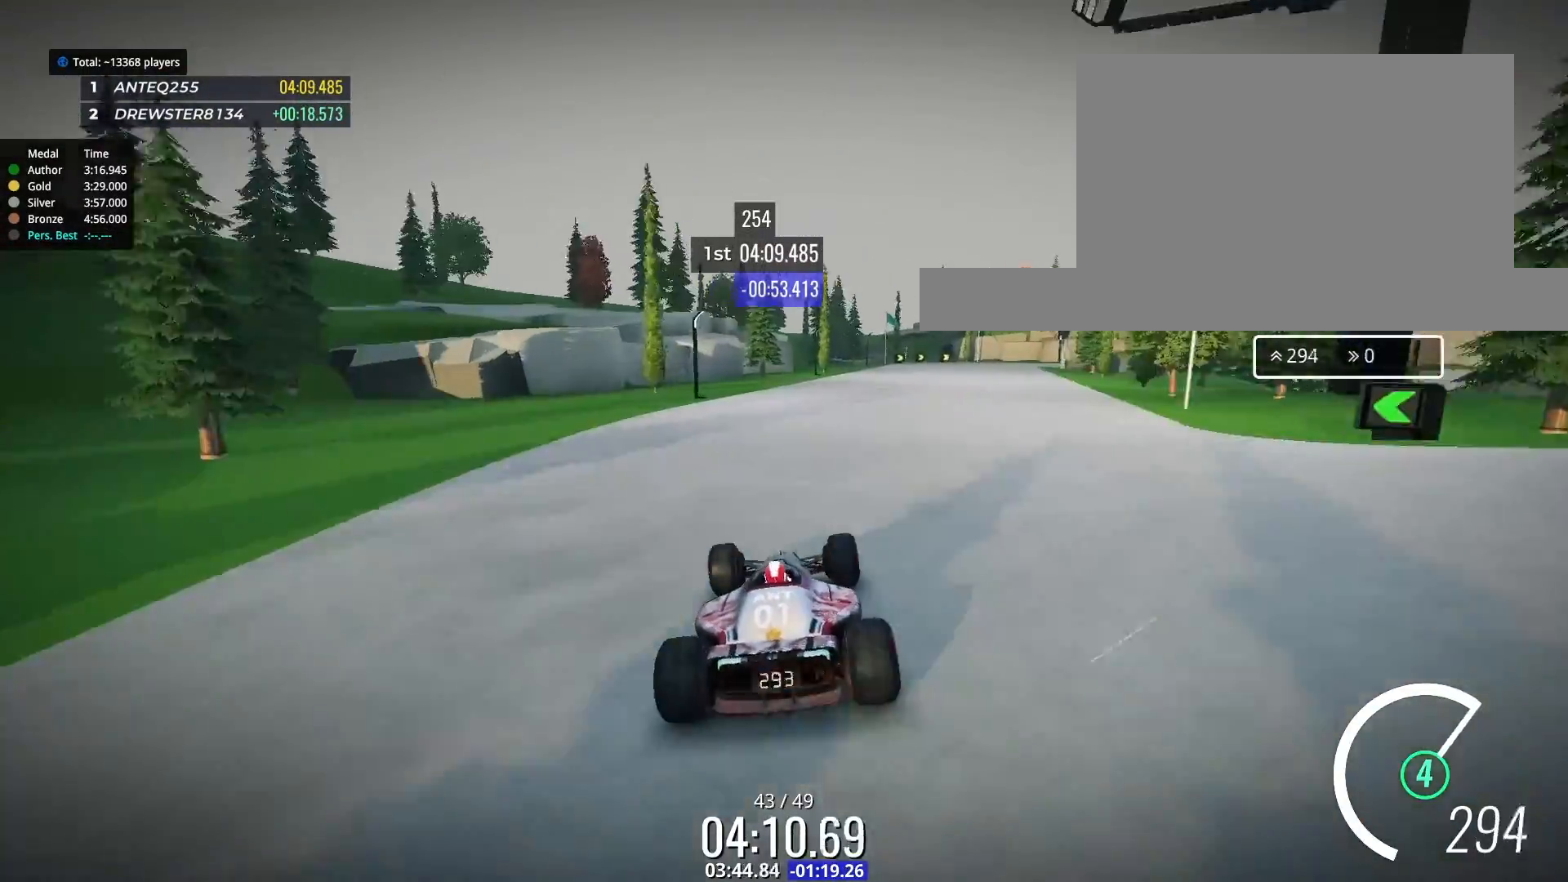
{"keys": ["right", "up"], "events": [[267, "right", "down"]]}
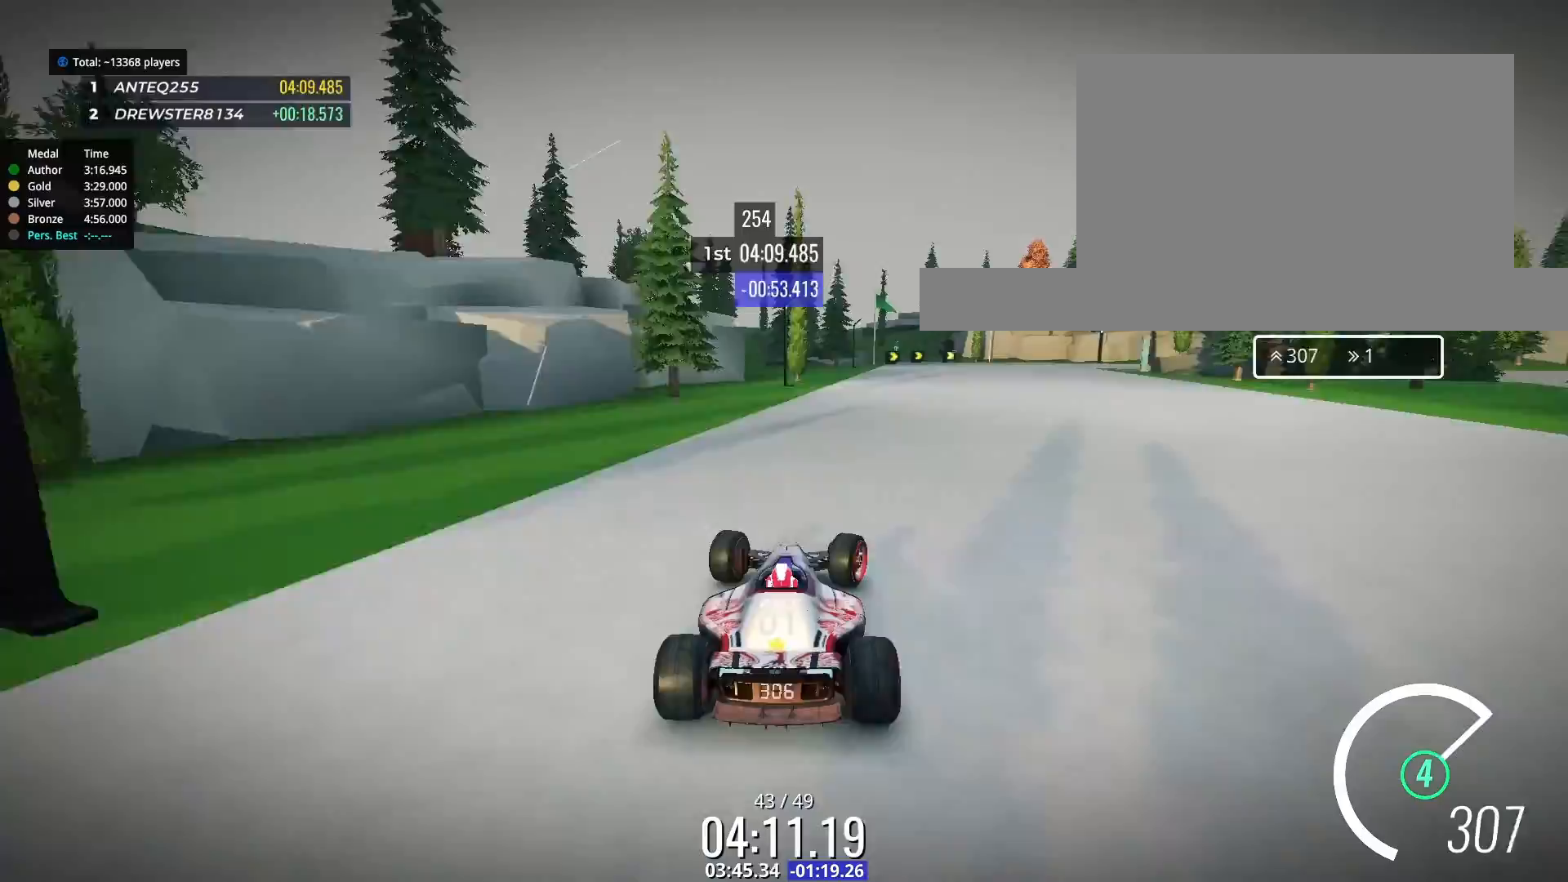
{"keys": ["down", "right", "up"], "events": [[333, "down", "down"]]}
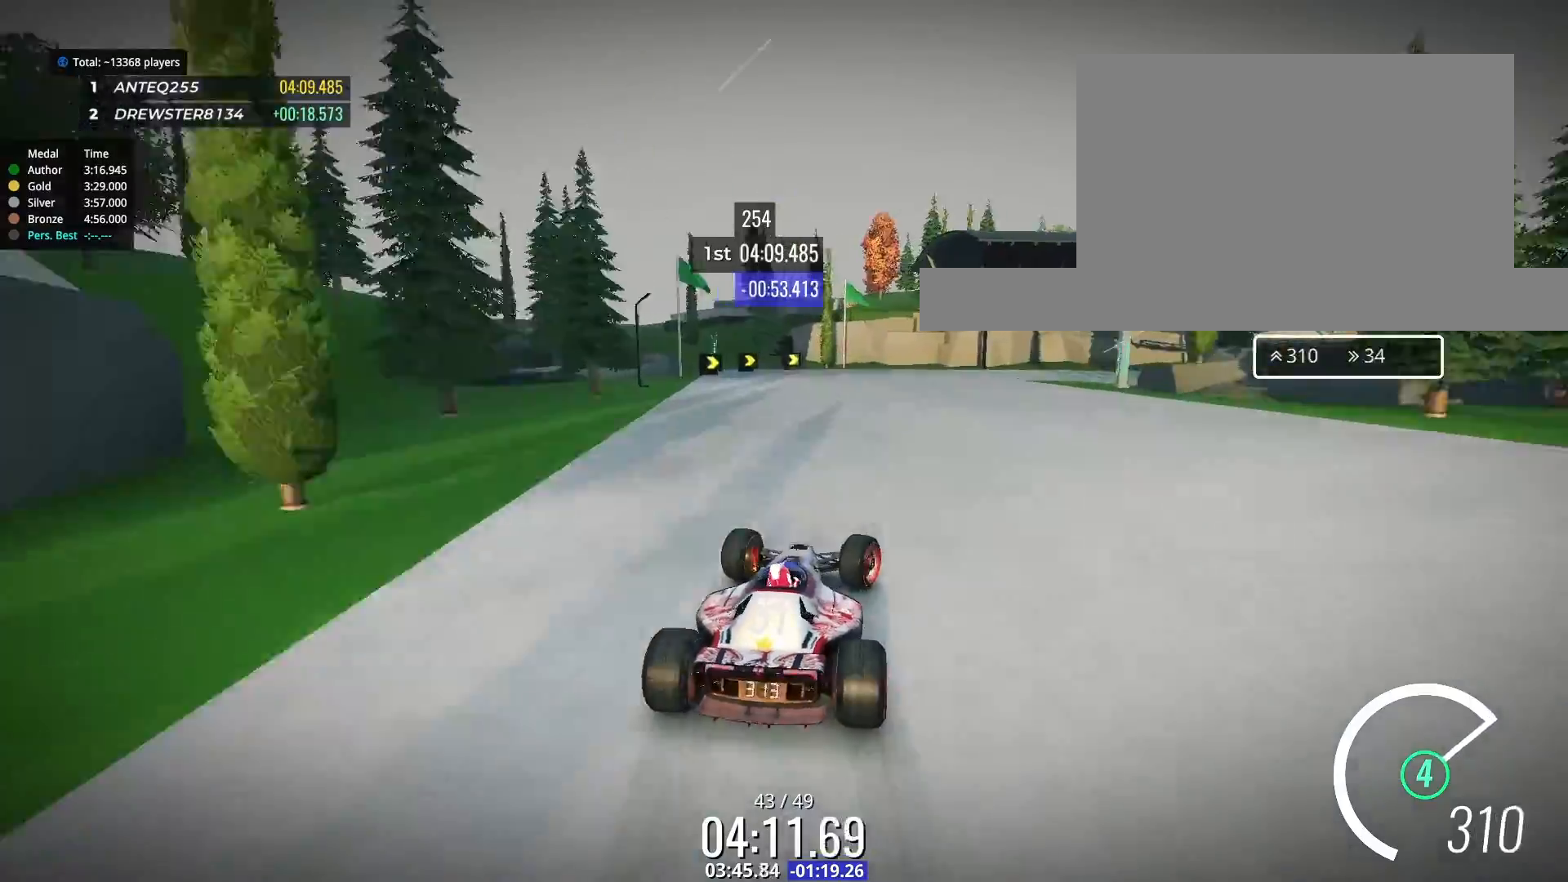
{"keys": ["right", "up"], "events": [[133, "up", "up"], [167, "down", "up"], [433, "up", "down"]]}
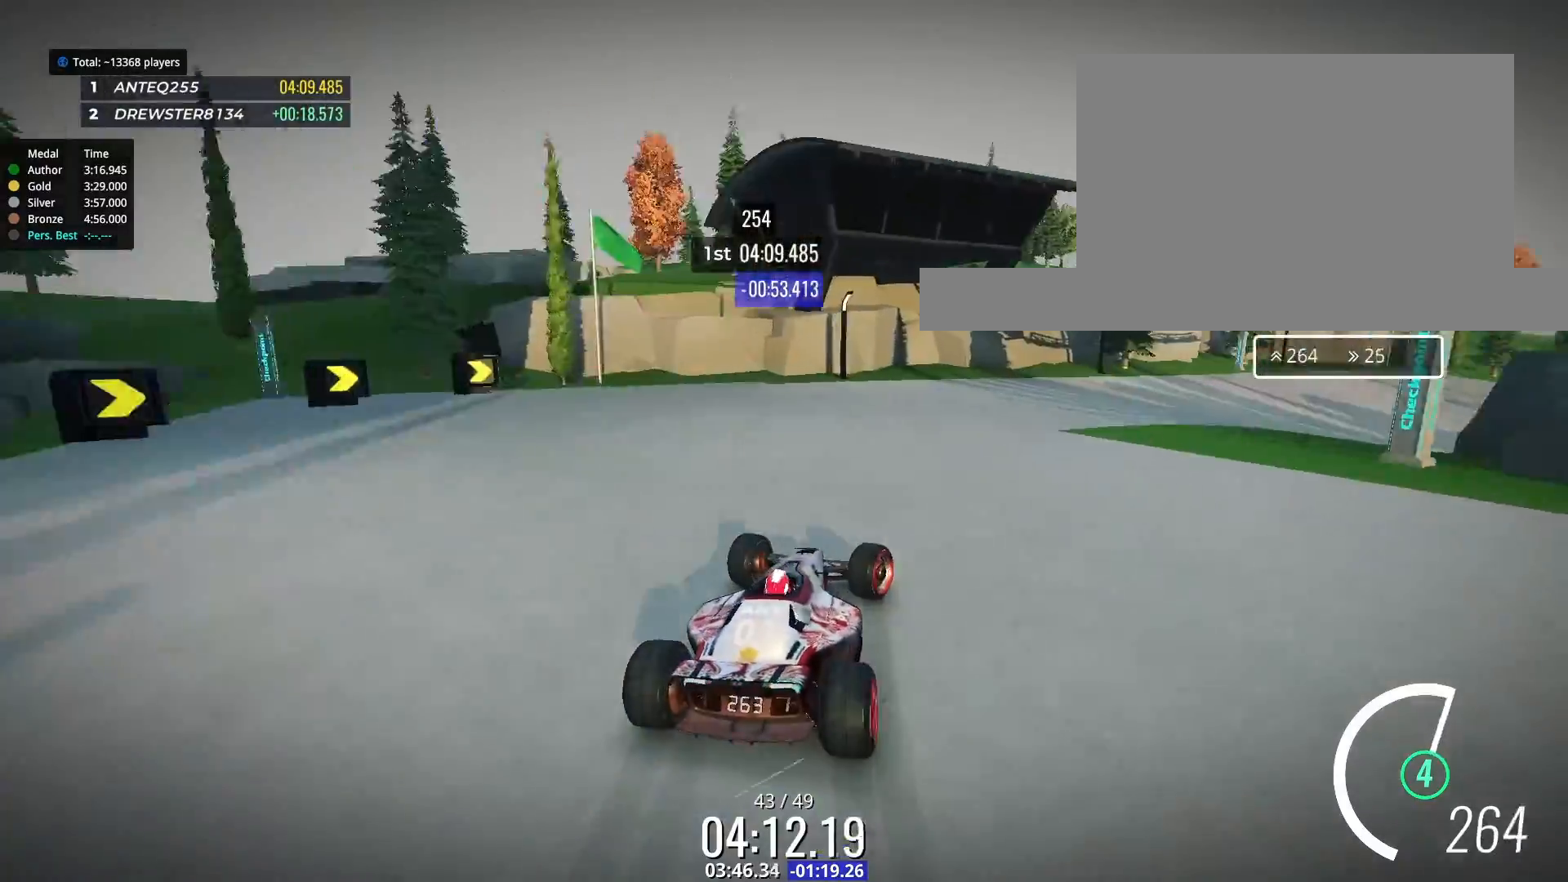
{"keys": ["right", "up"], "events": []}
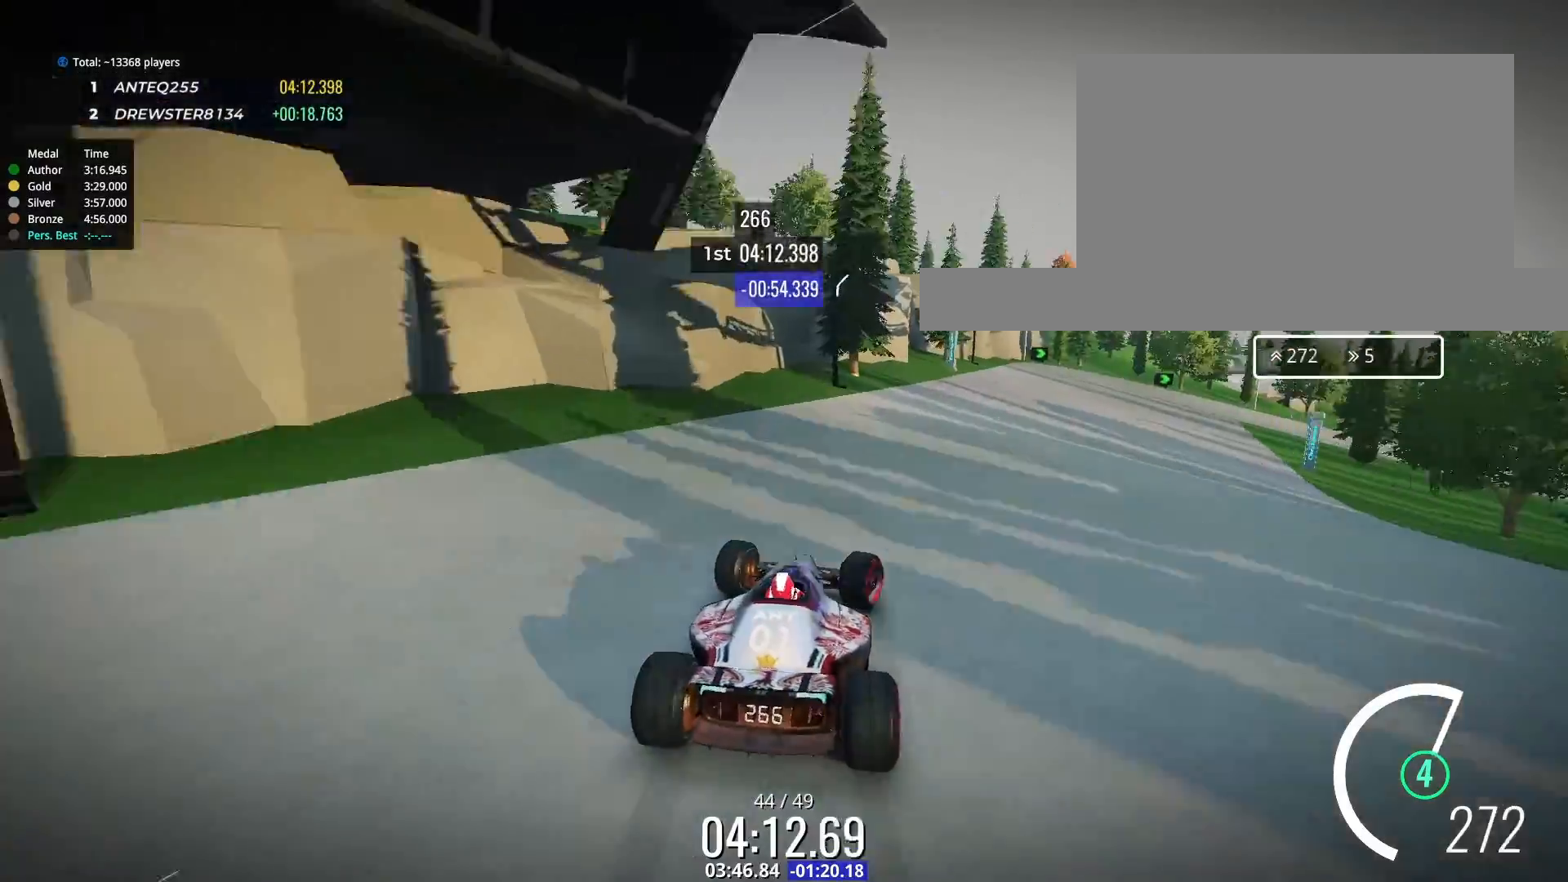
{"keys": ["right"], "events": [[33, "up", "up"], [133, "up", "down"], [333, "up", "up"]]}